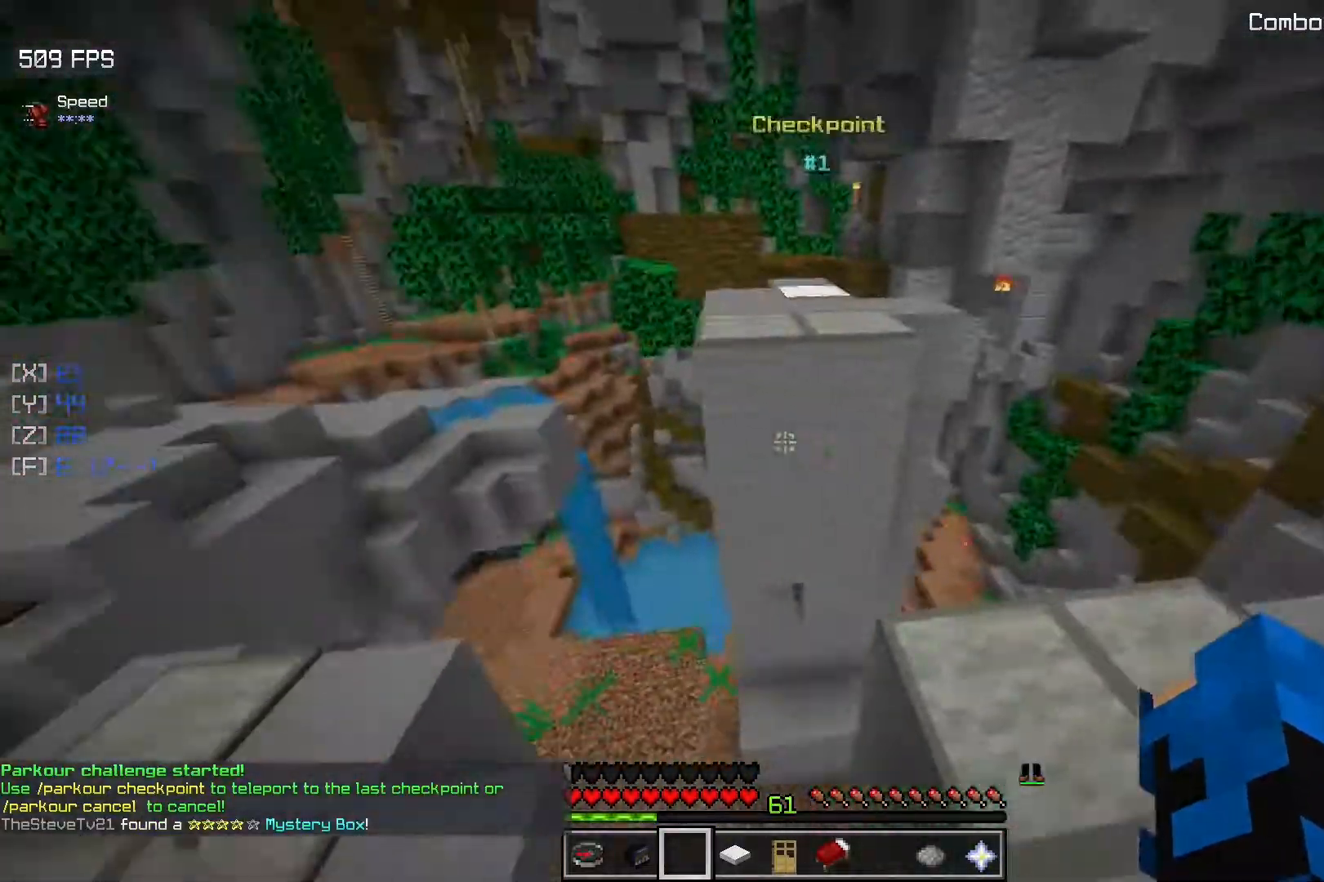
Gameplay with keyboard and mouse; each line is a JSON object with the keys and mouse buttons held at the frame after it. "events" lists presses ("down") and releases ("up") of "a", "d", "s", "space", "w", "mouse_left" and "mouse_right" between this image and that frame as [ms after this image, input, new state], when the widget could be followed in between. "mouse_left", "mouse_right" = the "left", "right" buttons of the "mouse" list. No other keys are recorded. Fast repeated clicks can show as one long hold. Mouse movement is not recorded.
{"keys": ["space", "w"], "mouse": [], "events": [[167, "d", "up"], [383, "space", "down"]]}
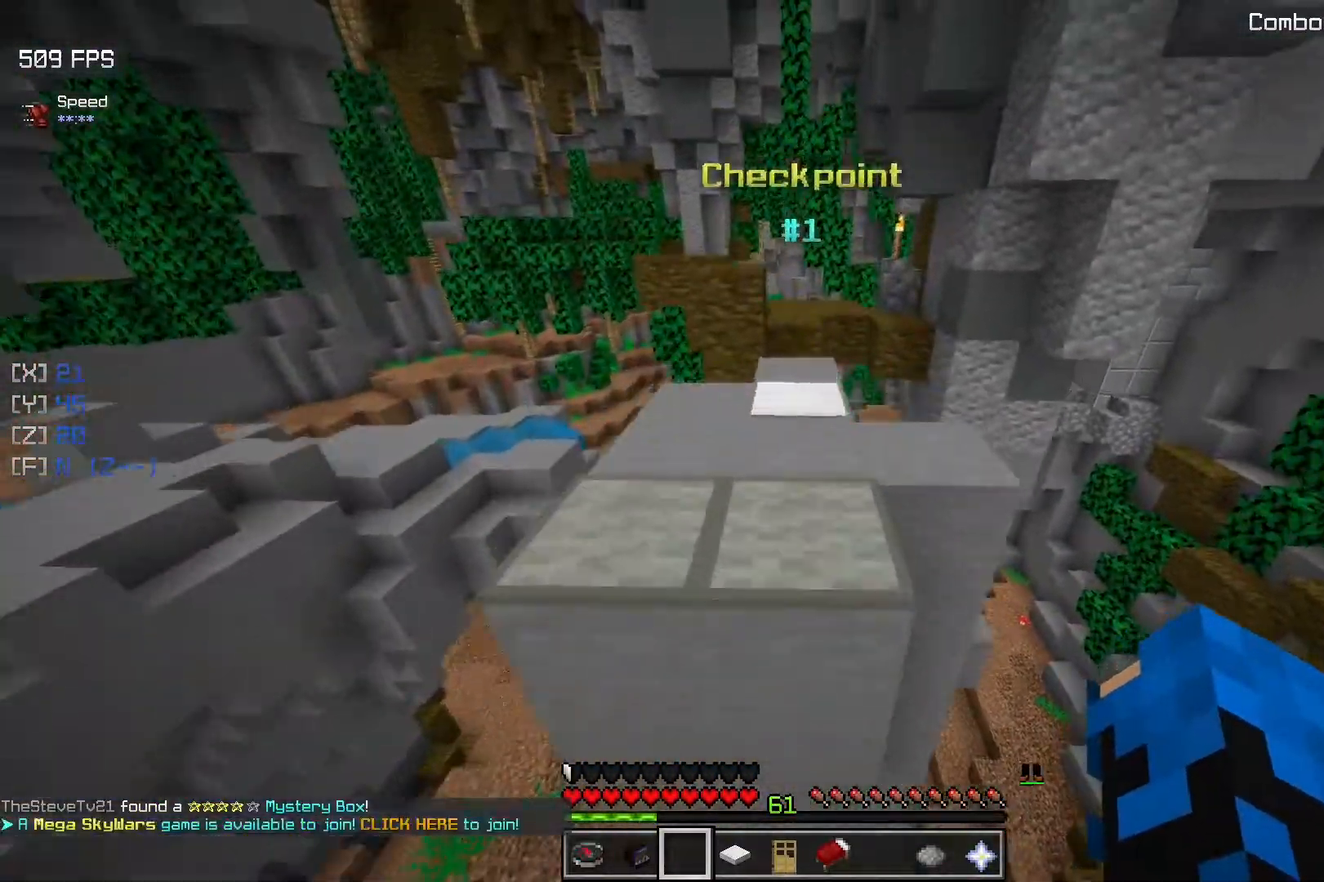
{"keys": ["w"], "mouse": [], "events": [[117, "space", "up"]]}
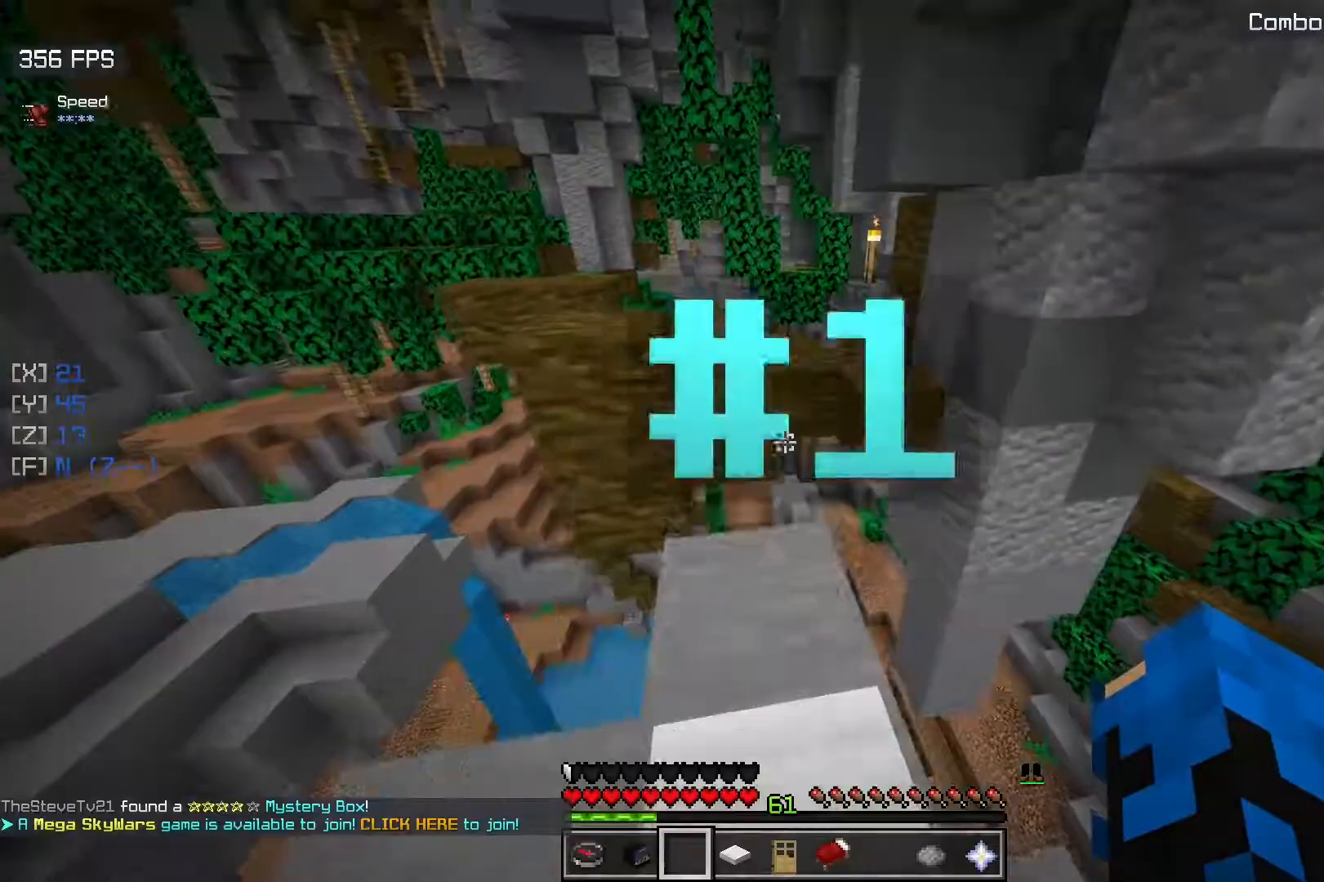
{"keys": ["w"], "mouse": [], "events": [[233, "space", "down"], [483, "space", "up"]]}
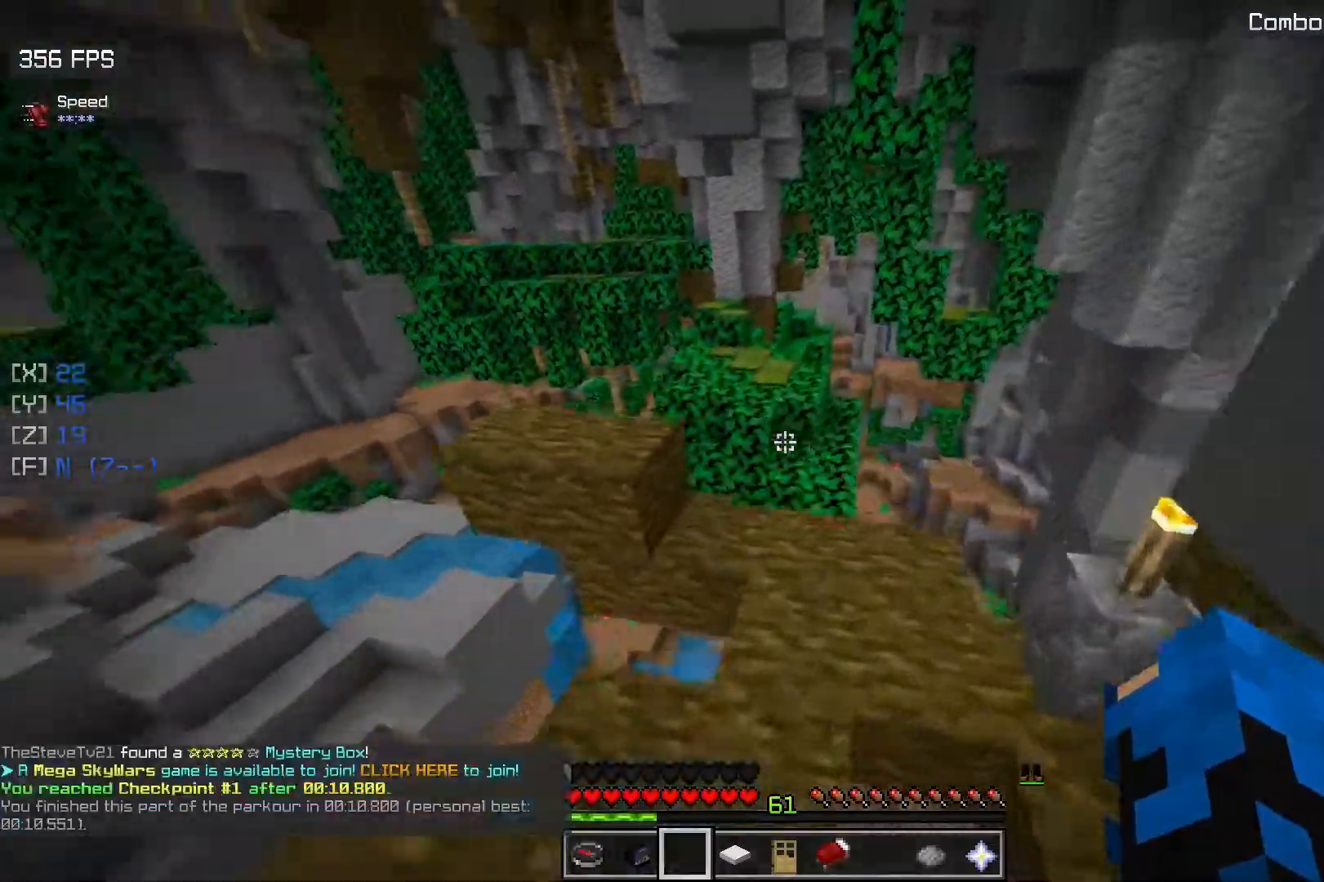
{"keys": ["space", "w"], "mouse": [], "events": [[500, "space", "down"]]}
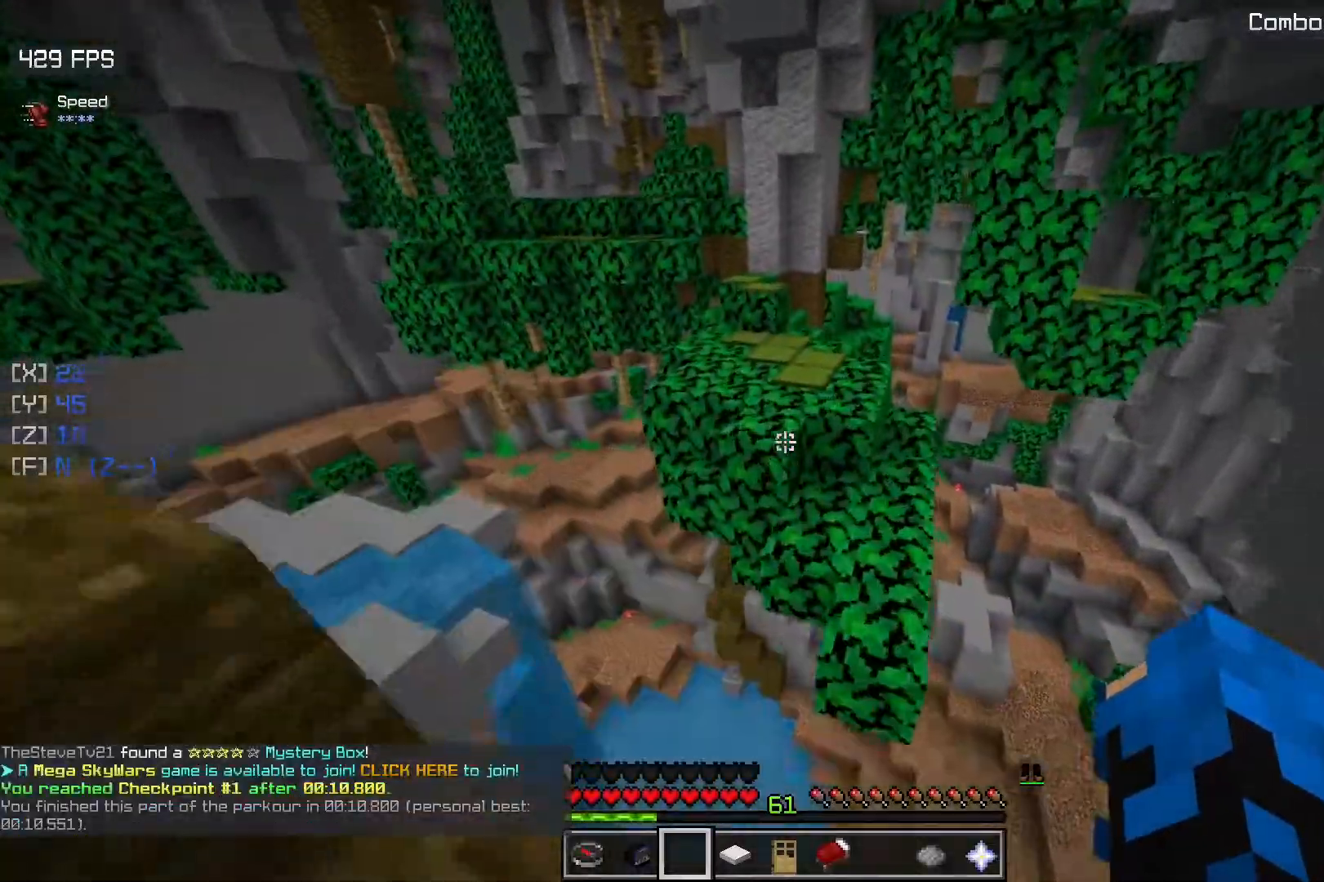
{"keys": ["w"], "mouse": [], "events": [[233, "space", "up"]]}
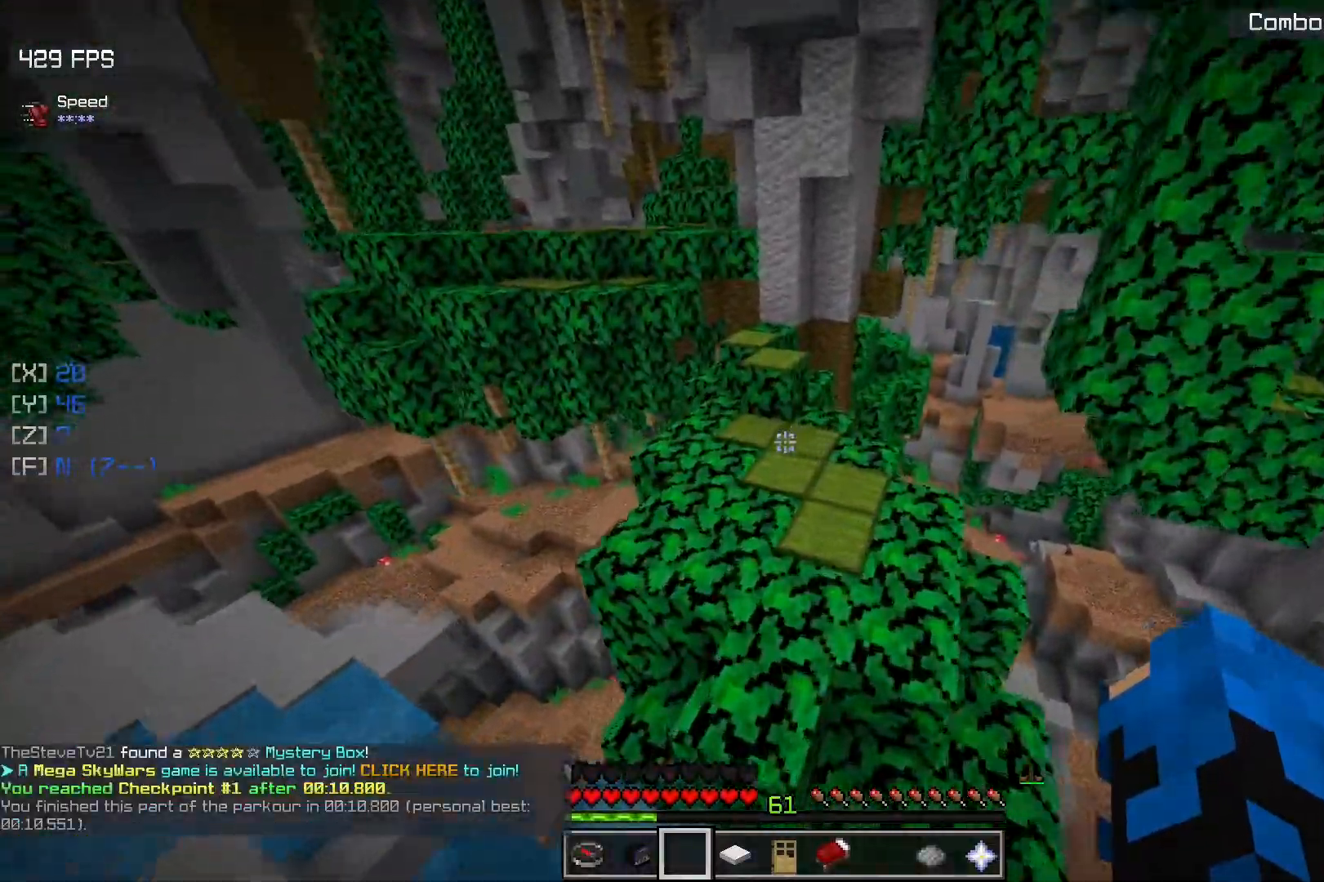
{"keys": ["w"], "mouse": [], "events": []}
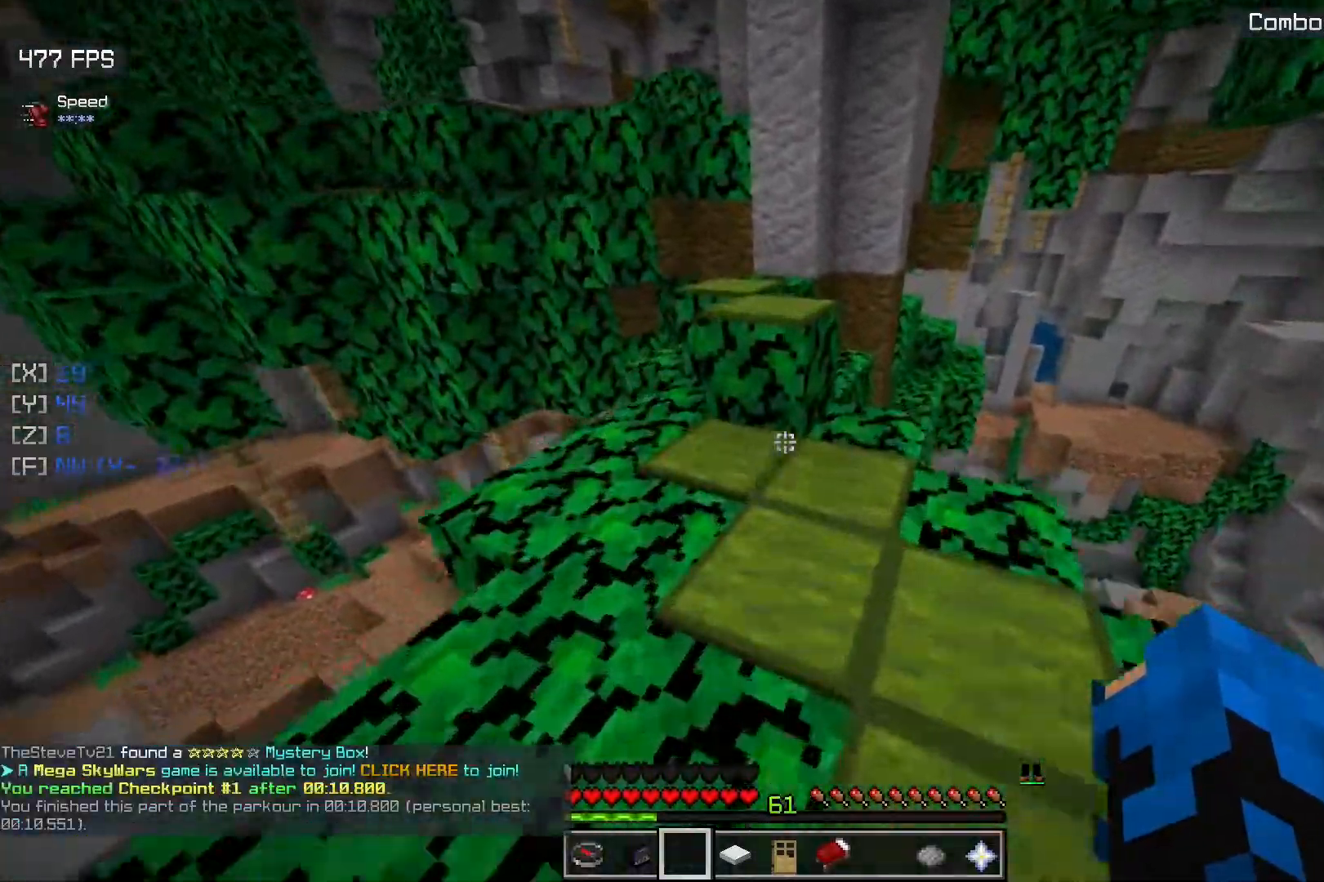
{"keys": ["w"], "mouse": [], "events": [[100, "space", "down"], [317, "space", "up"]]}
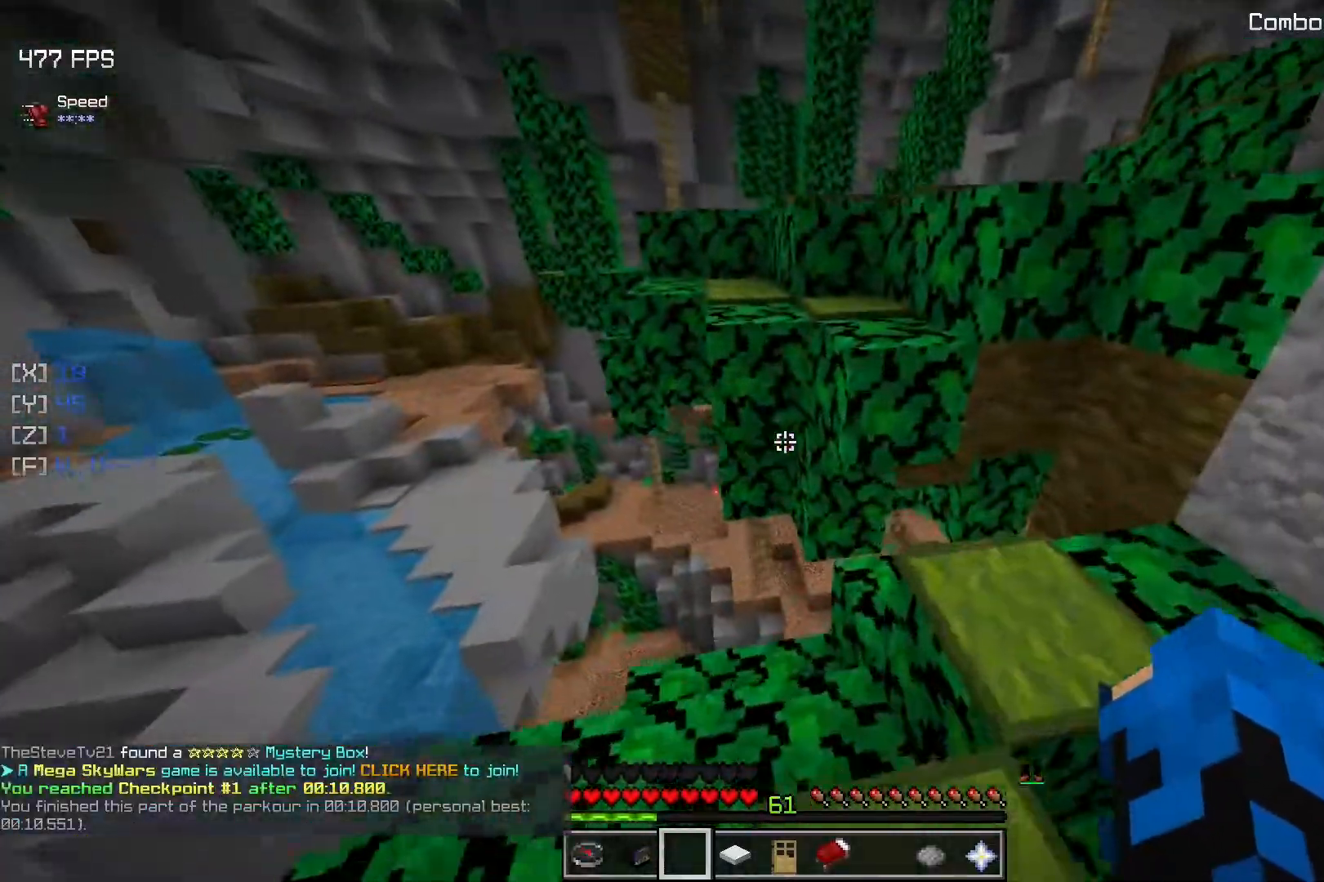
{"keys": [], "mouse": [], "events": [[83, "space", "down"], [200, "a", "down"], [283, "space", "up"], [417, "a", "up"], [417, "w", "up"]]}
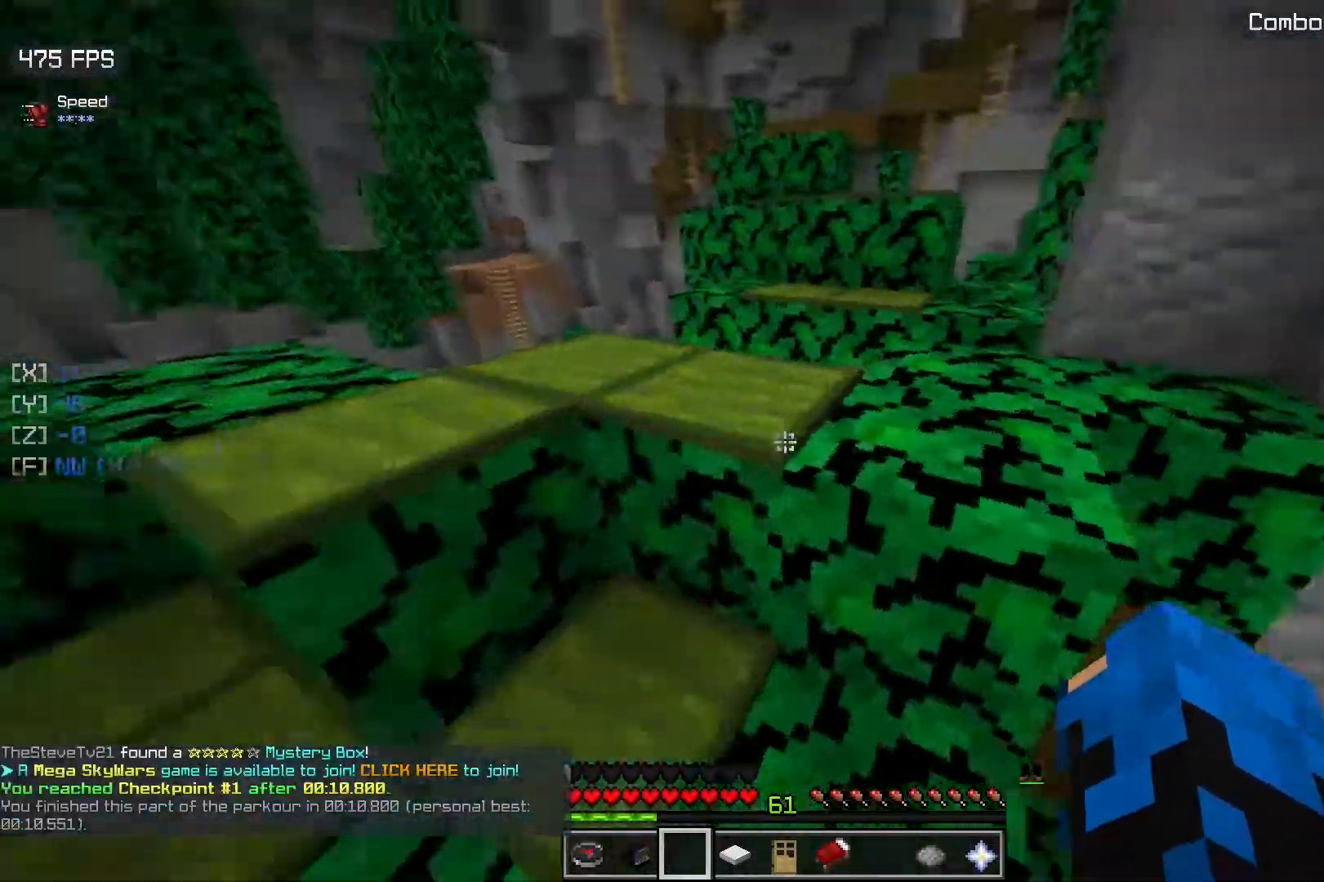
{"keys": ["w"], "mouse": [], "events": [[17, "w", "down"], [33, "space", "down"], [283, "space", "up"]]}
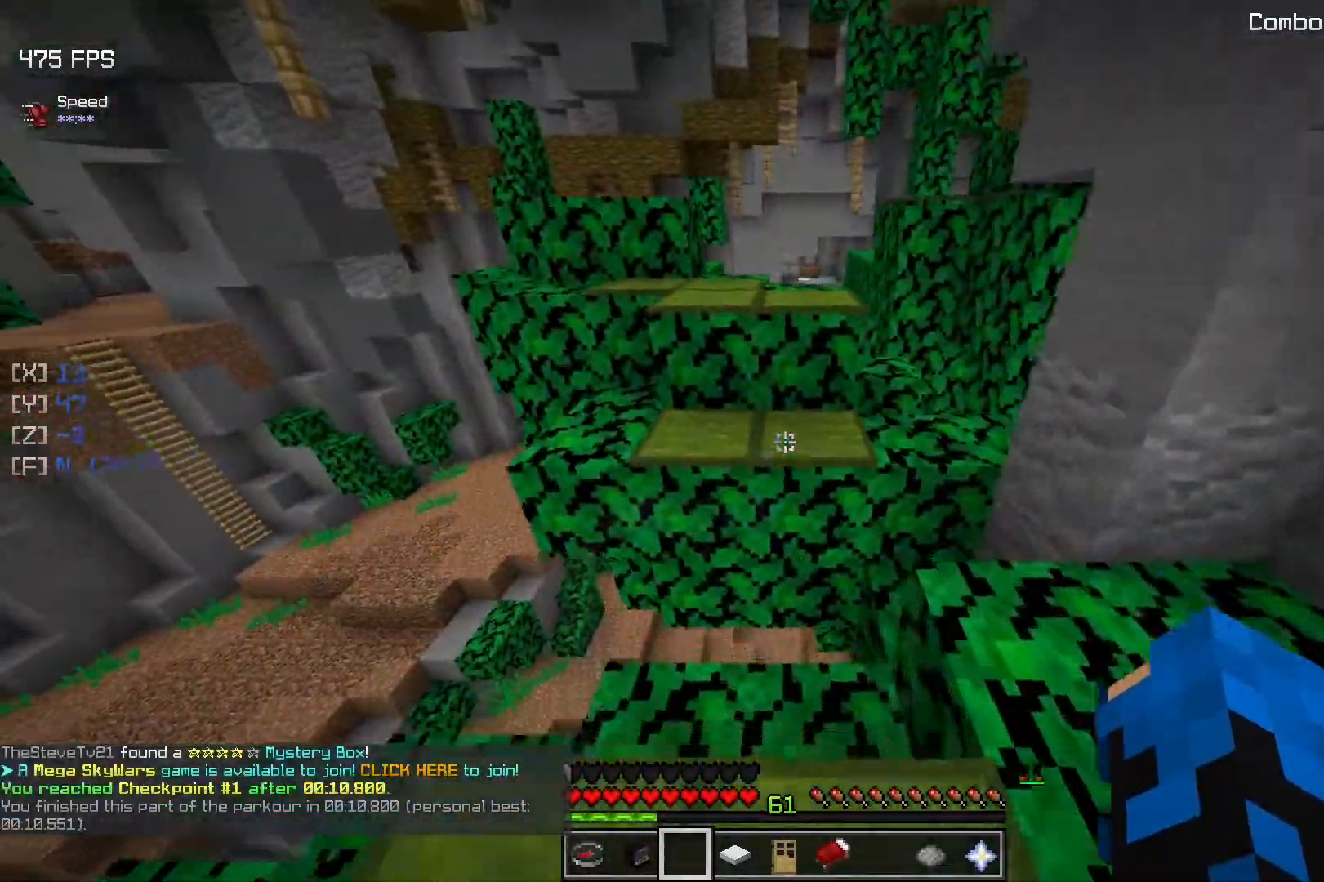
{"keys": ["a", "w"], "mouse": [], "events": [[100, "space", "down"], [283, "a", "down"], [350, "space", "up"]]}
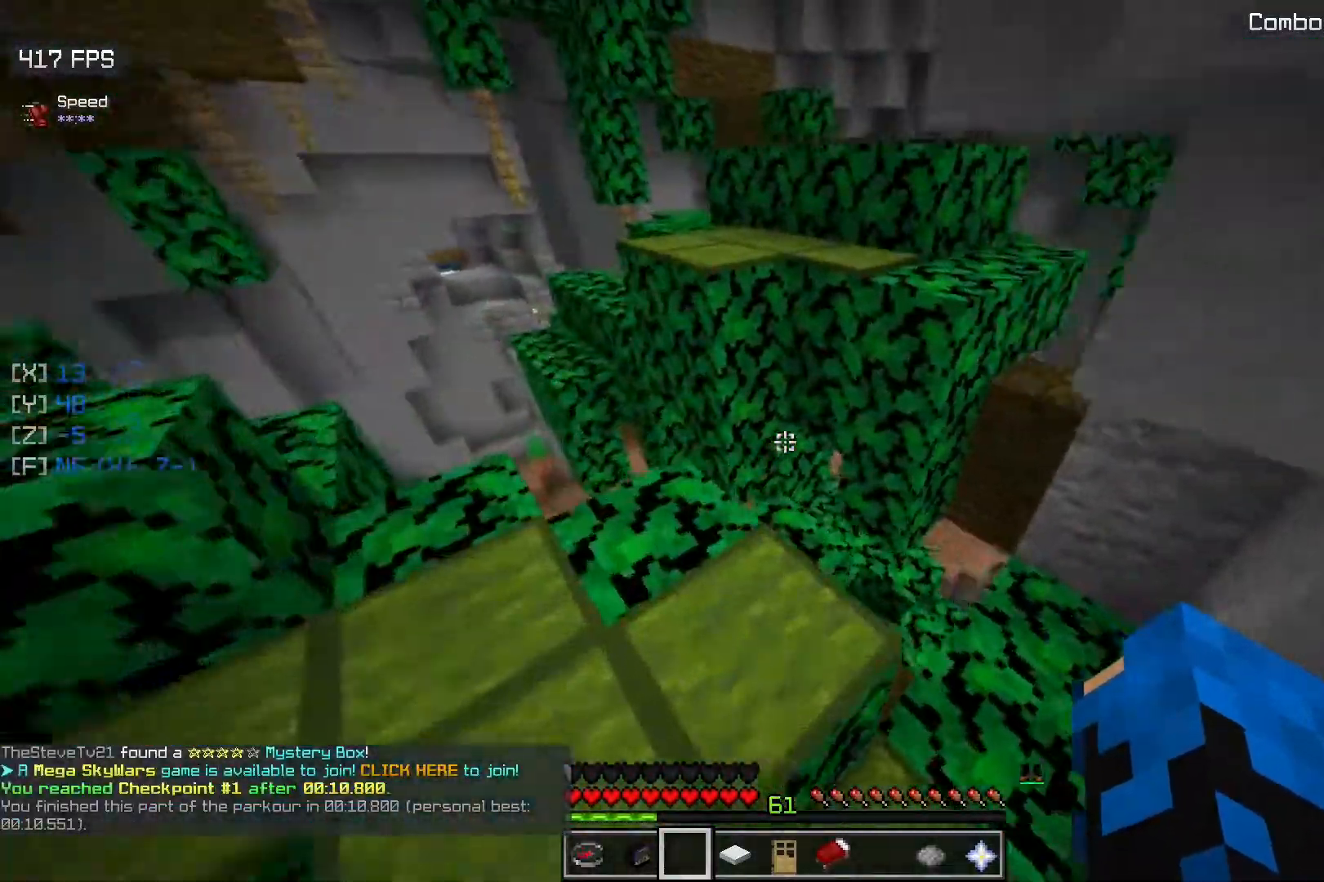
{"keys": ["a", "space", "w"], "mouse": [], "events": [[167, "a", "up"], [333, "space", "down"], [383, "a", "down"]]}
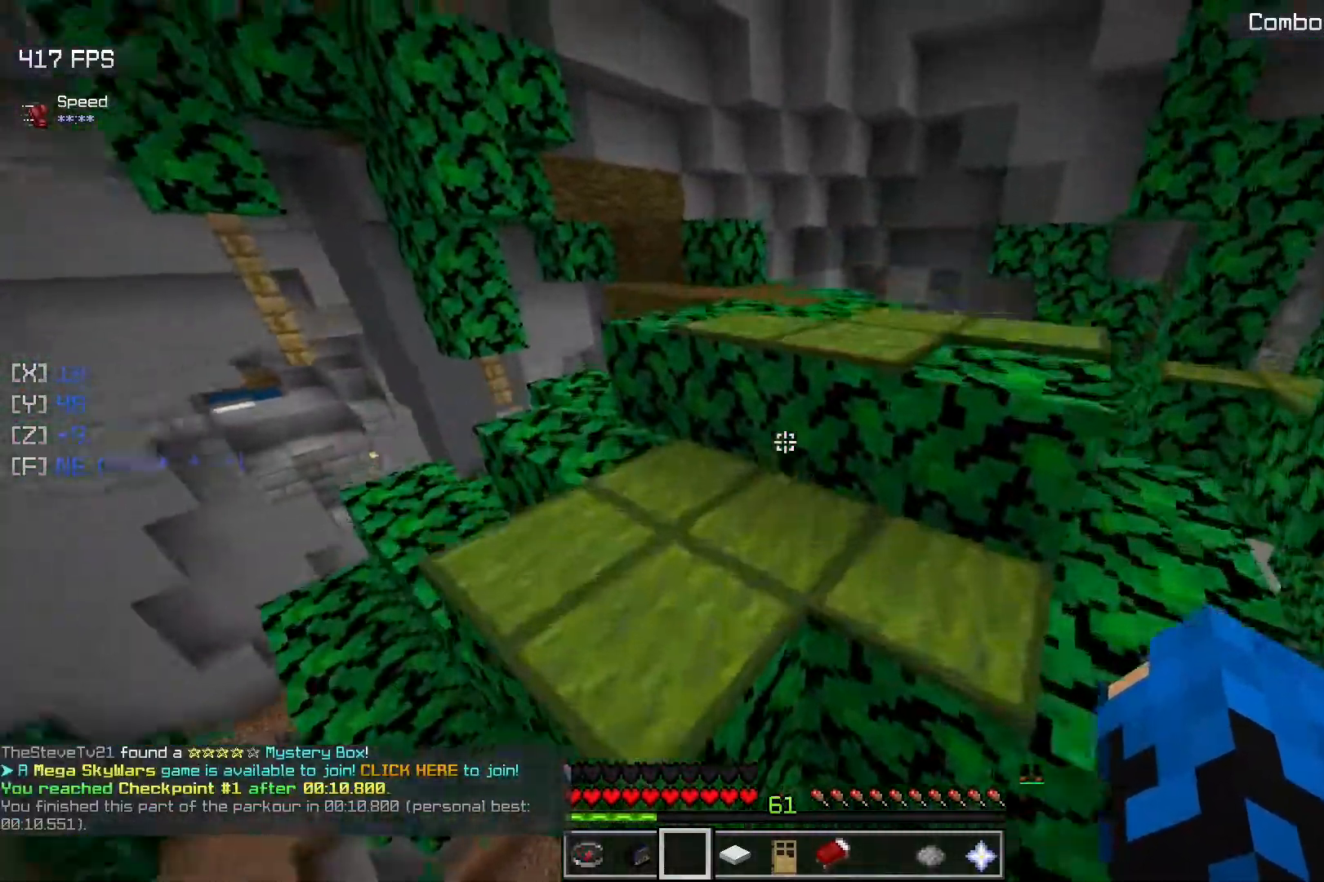
{"keys": ["space", "w"], "mouse": [], "events": [[33, "space", "up"], [117, "w", "up"], [167, "a", "up"], [333, "space", "down"], [333, "w", "down"]]}
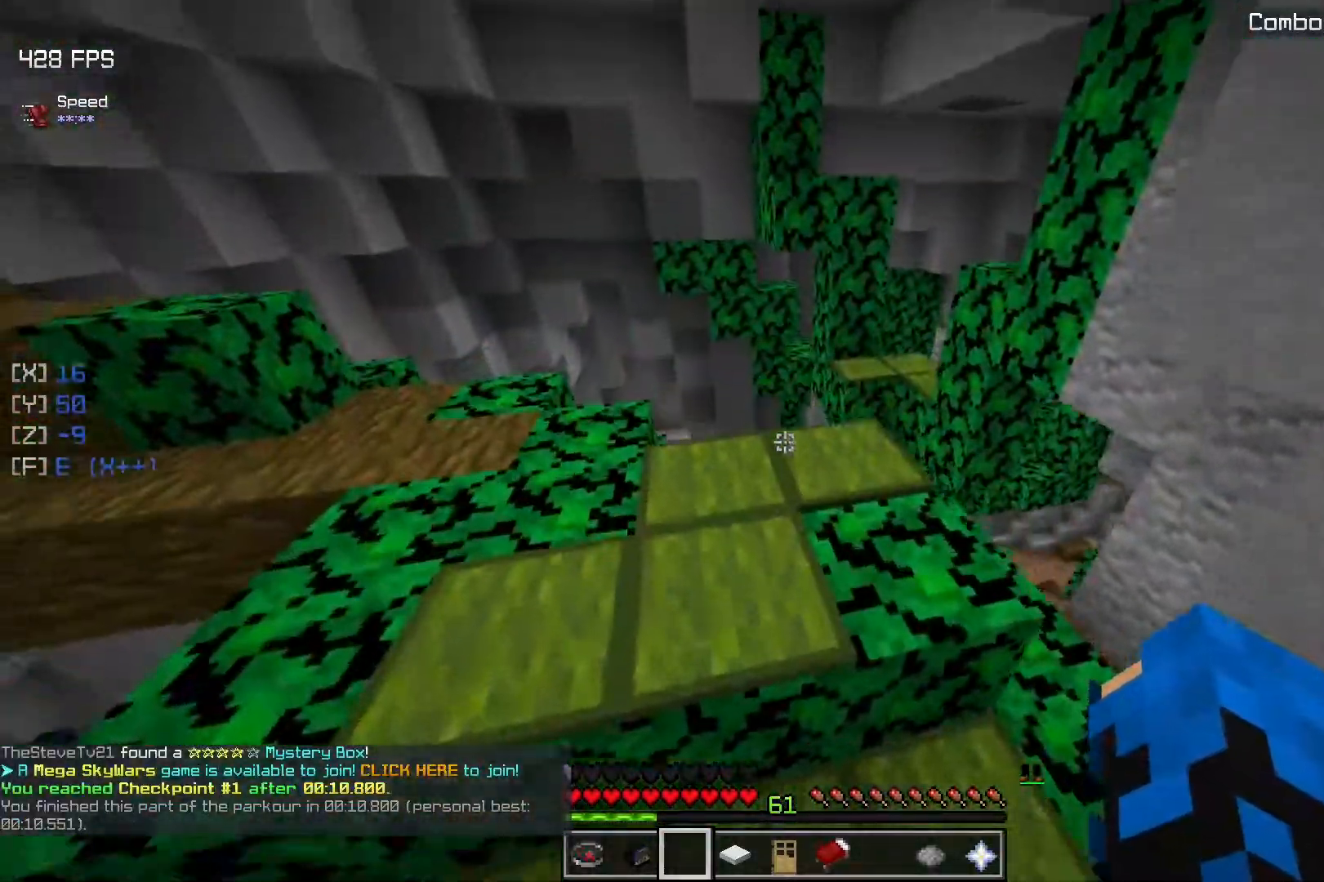
{"keys": [], "mouse": [], "events": [[100, "space", "up"], [367, "w", "up"]]}
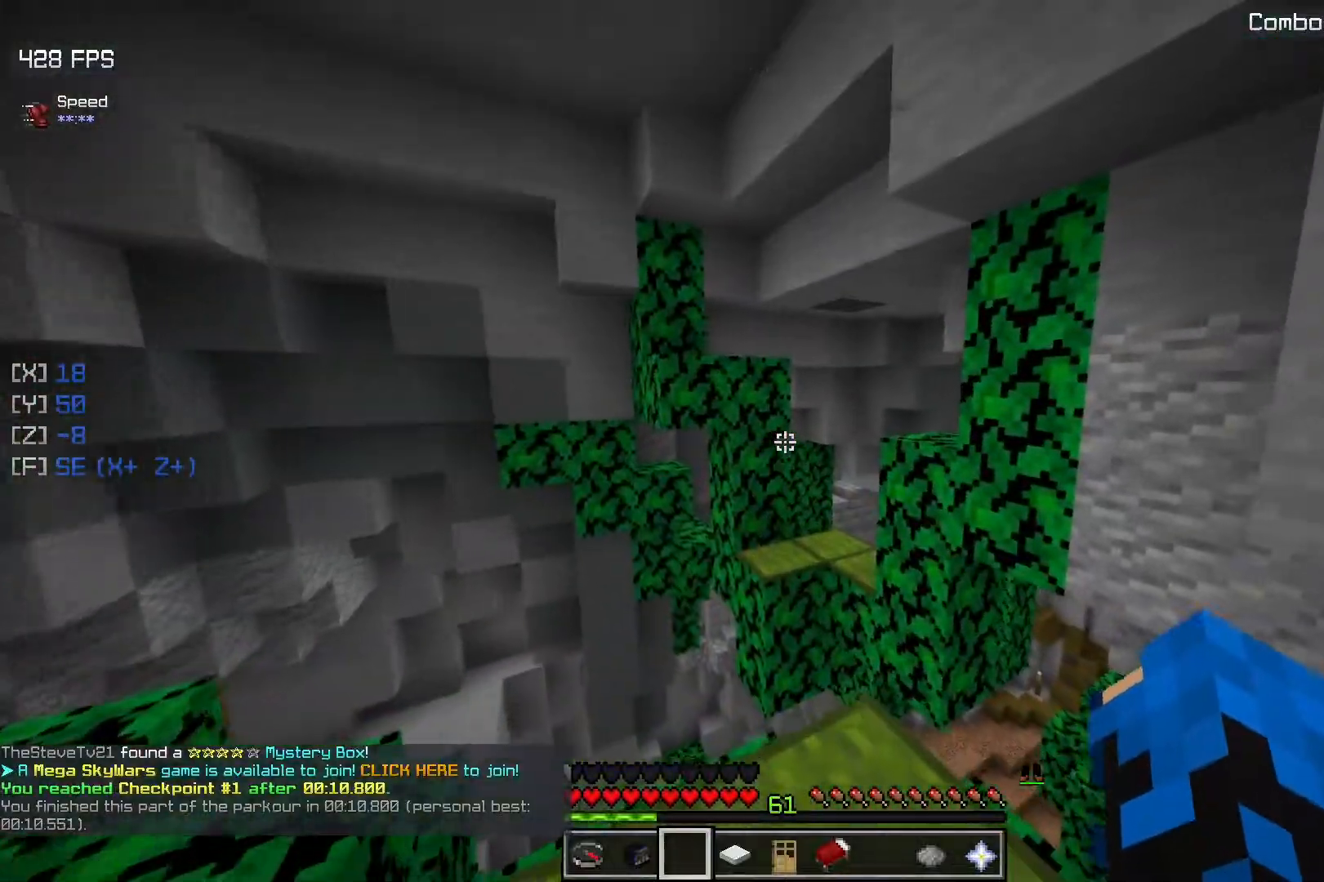
{"keys": ["w"], "mouse": [], "events": [[67, "a", "down"], [350, "a", "up"], [400, "w", "down"]]}
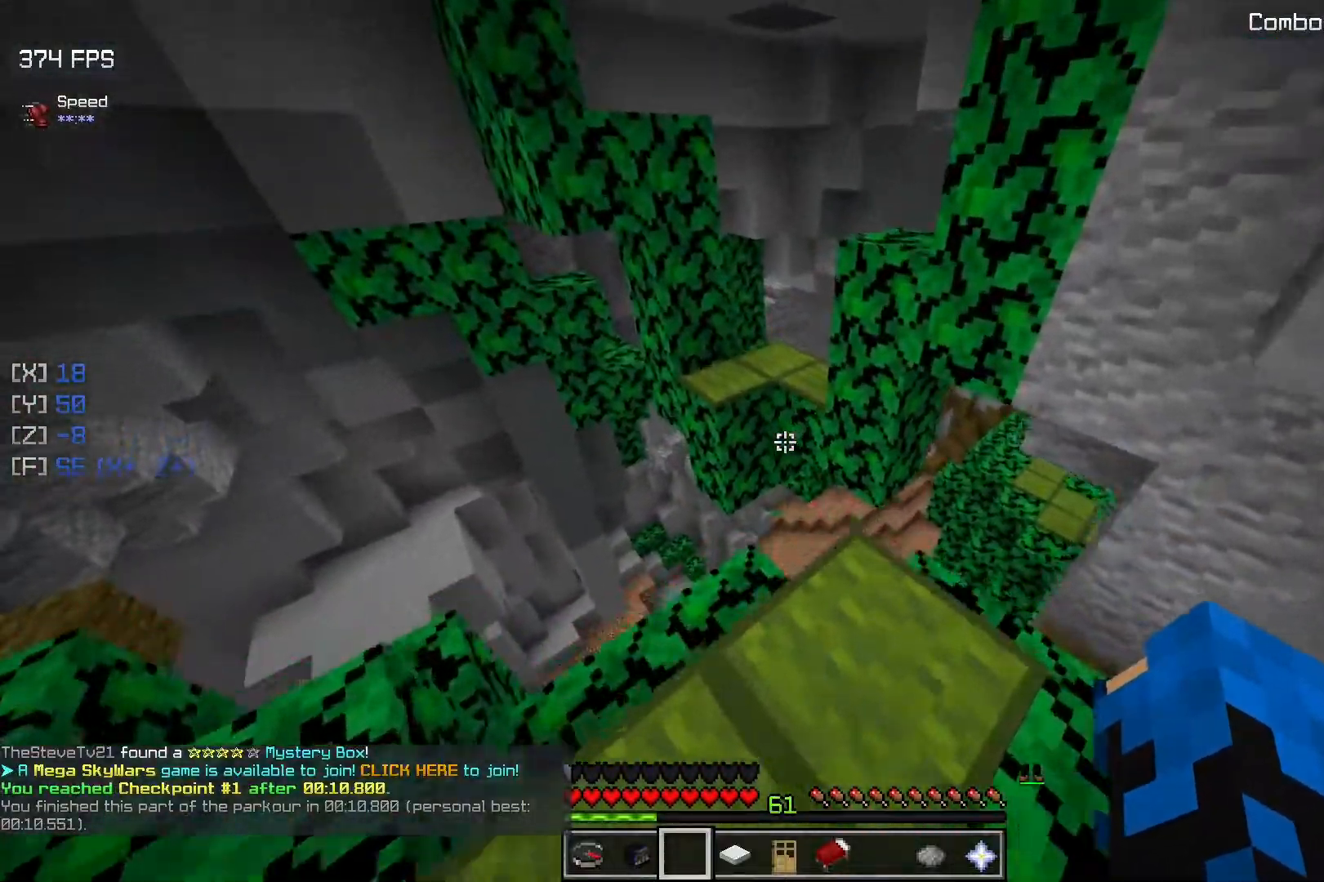
{"keys": ["w"], "mouse": [], "events": [[217, "space", "down"], [467, "space", "up"]]}
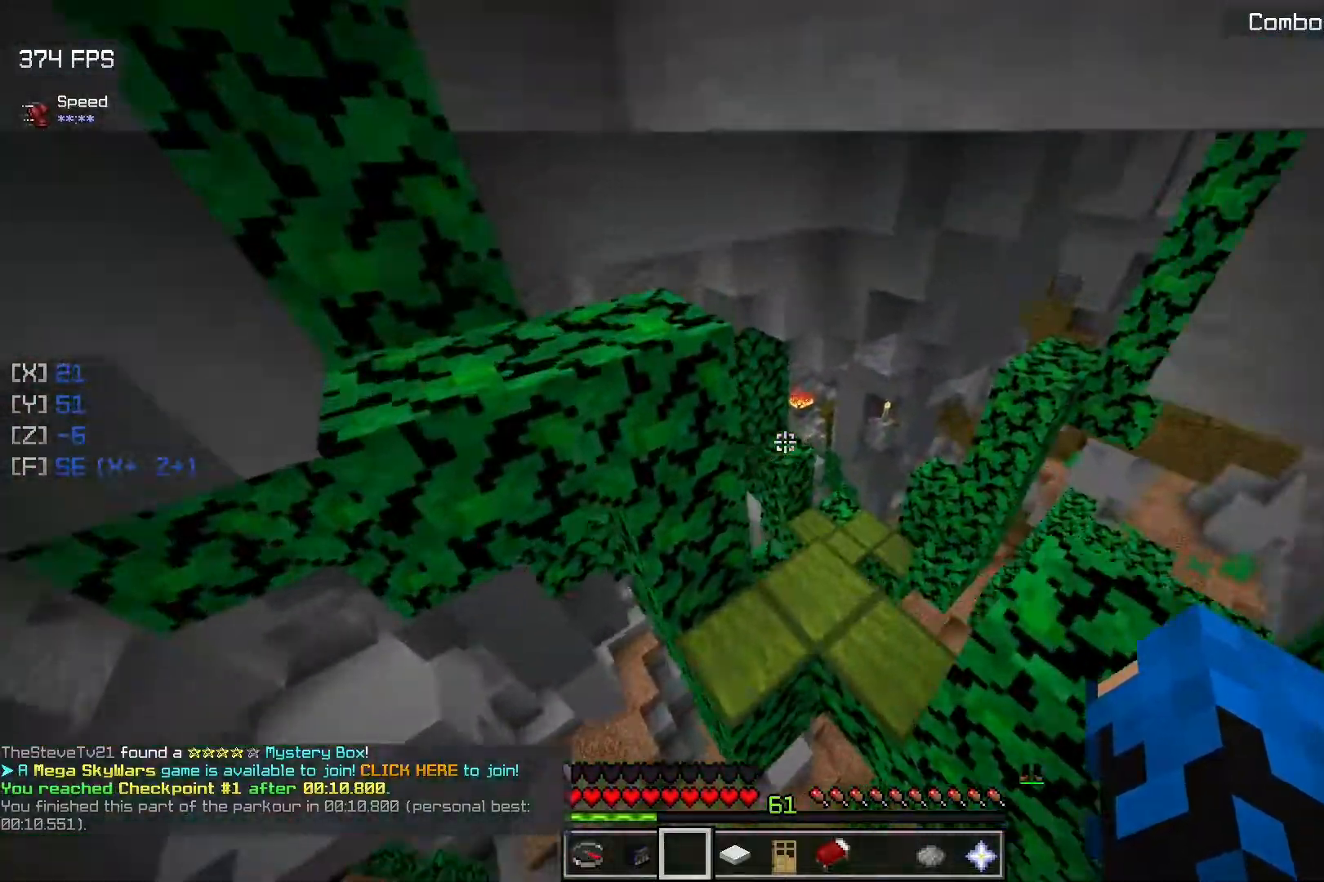
{"keys": ["d"], "mouse": [], "events": [[150, "d", "down"], [367, "w", "up"]]}
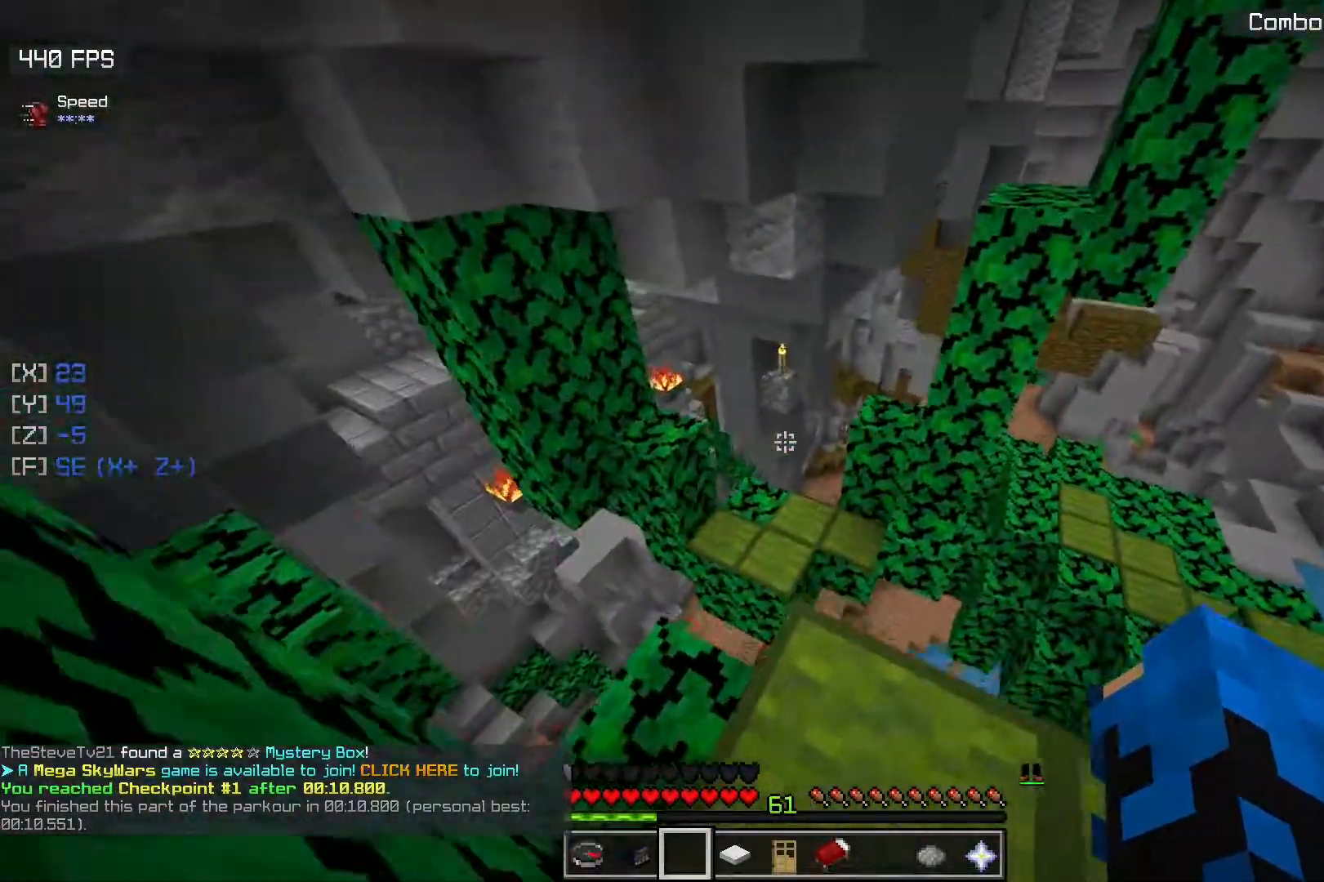
{"keys": ["w"], "mouse": [], "events": [[33, "w", "down"], [117, "d", "up"]]}
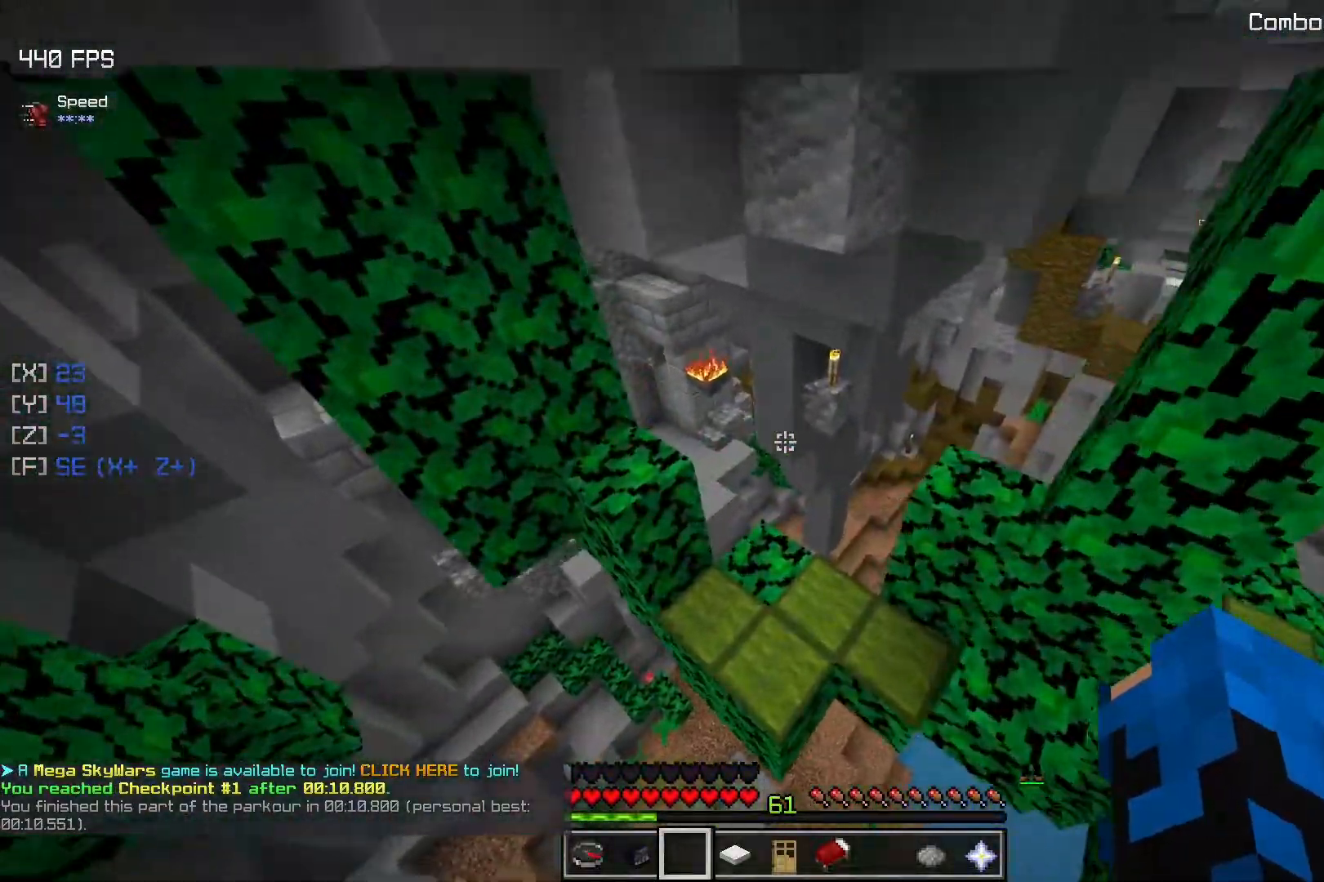
{"keys": ["space", "w"], "mouse": [], "events": [[483, "space", "down"]]}
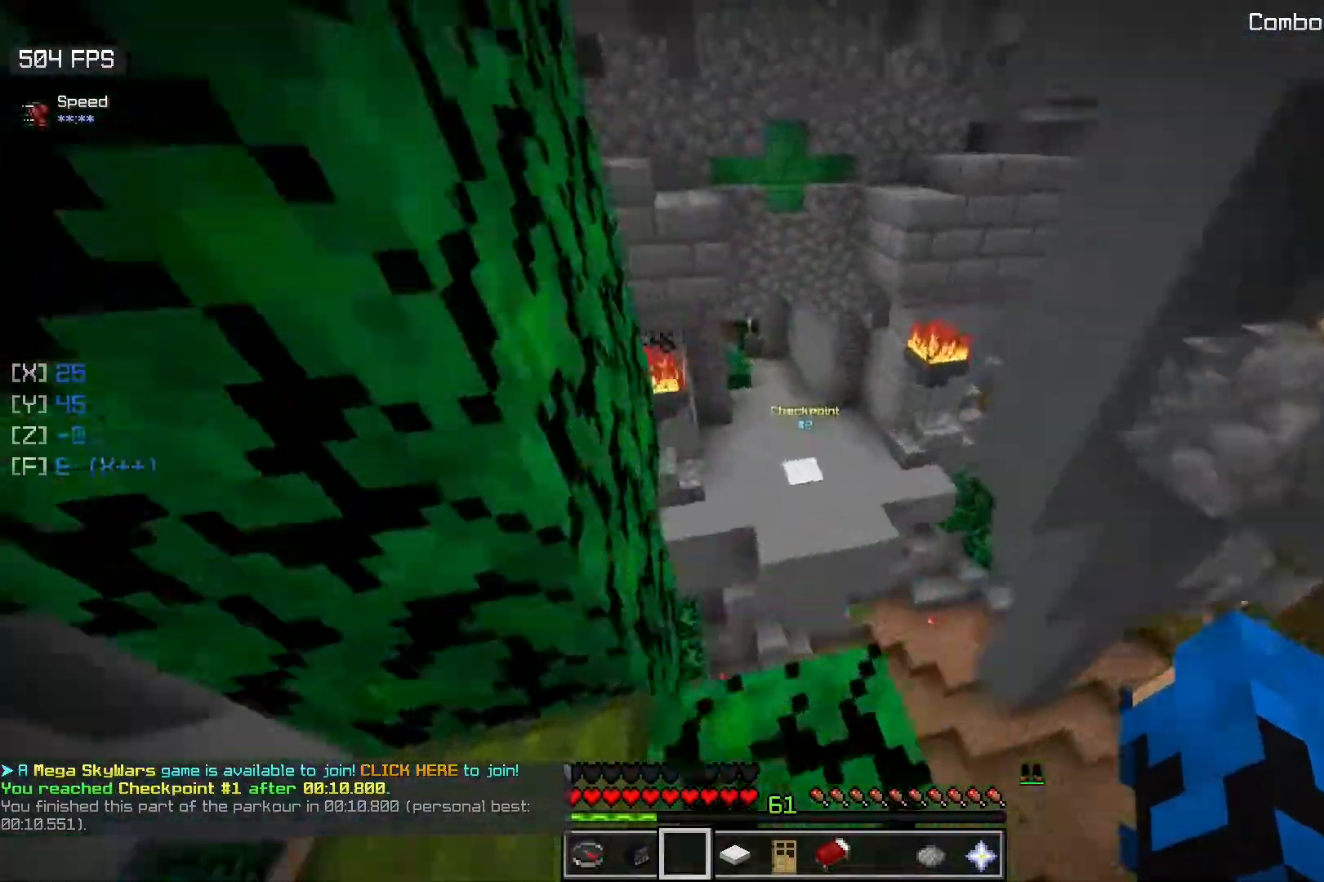
{"keys": ["w"], "mouse": [], "events": [[250, "space", "up"]]}
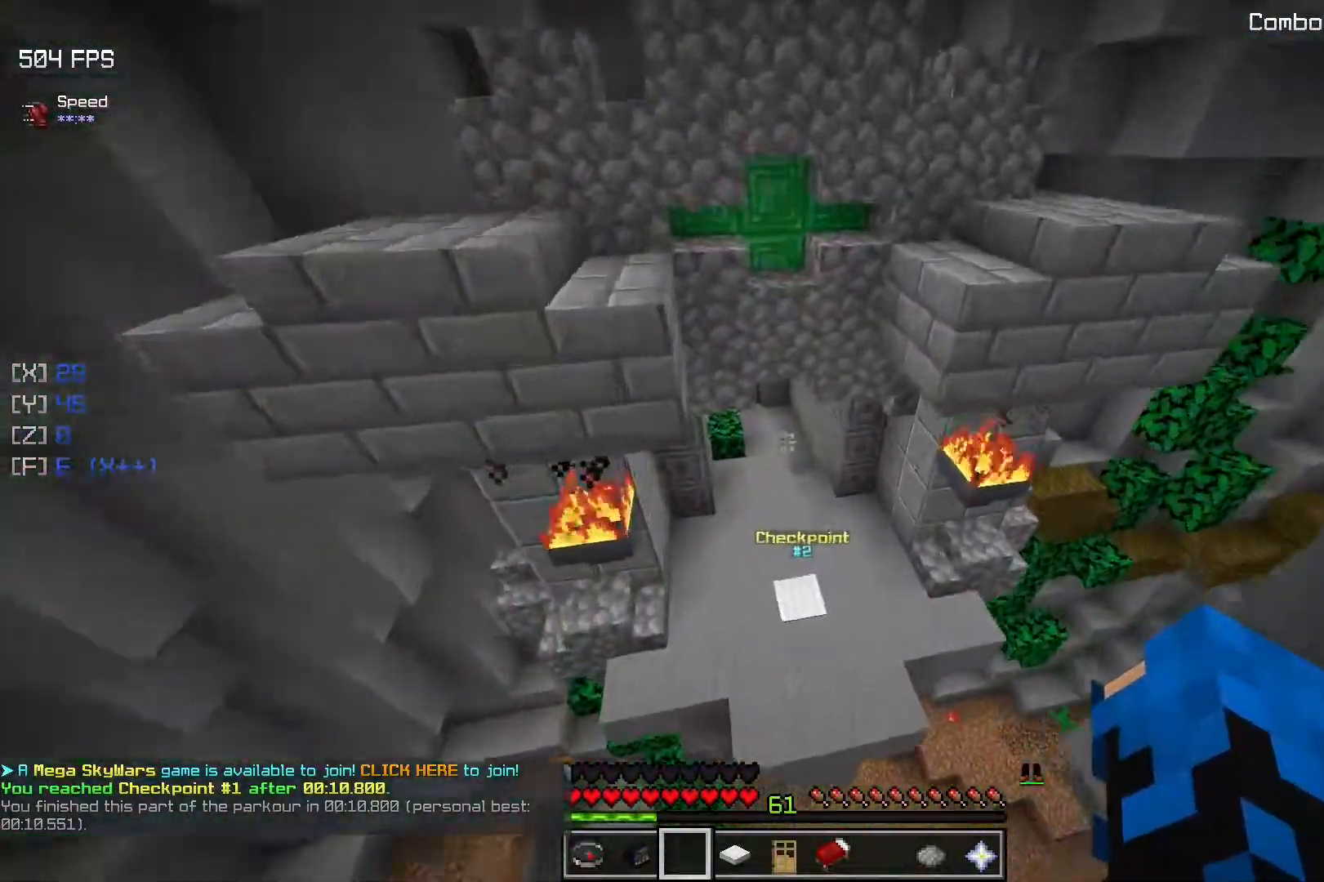
{"keys": ["w"], "mouse": [], "events": []}
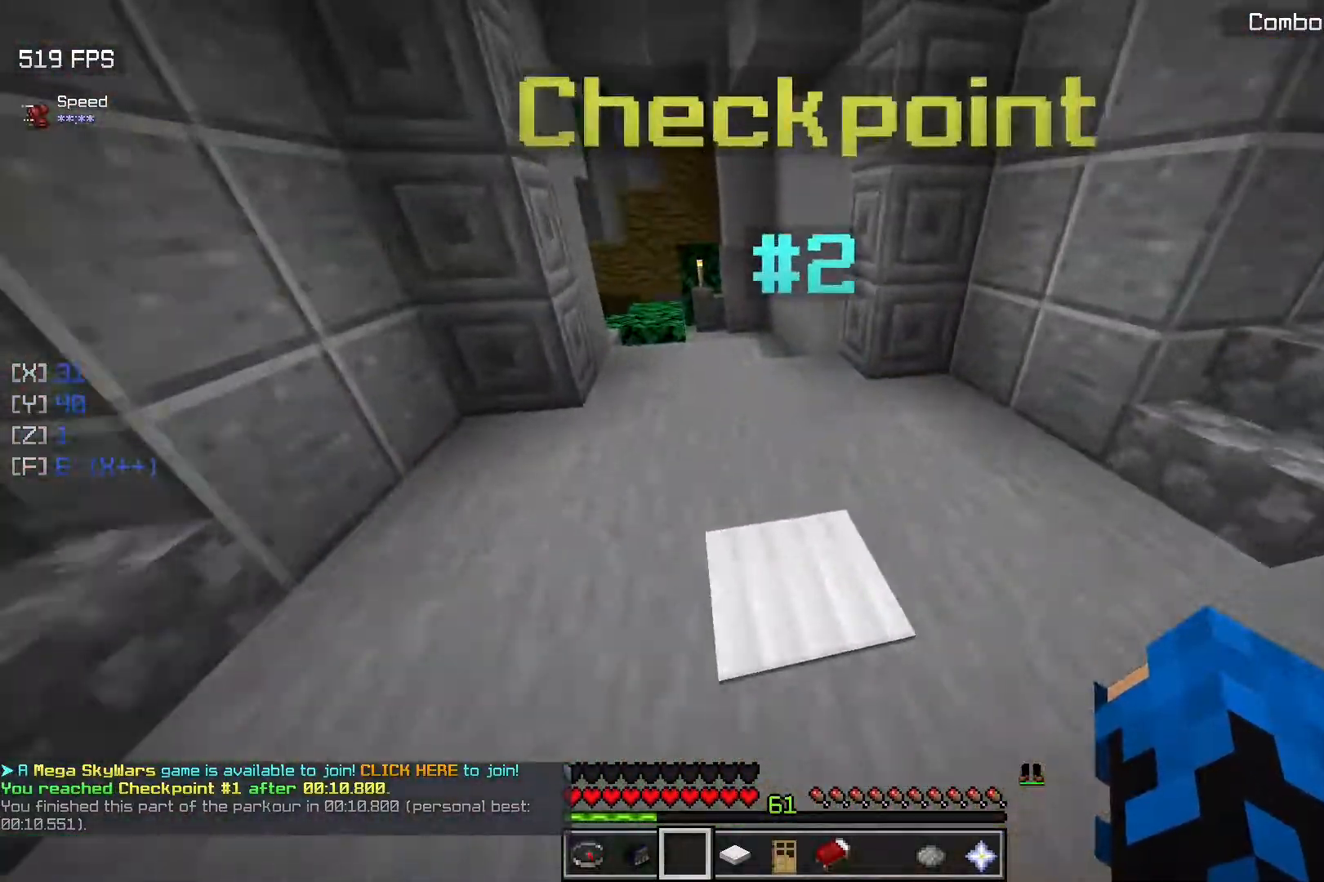
{"keys": ["w"], "mouse": [], "events": []}
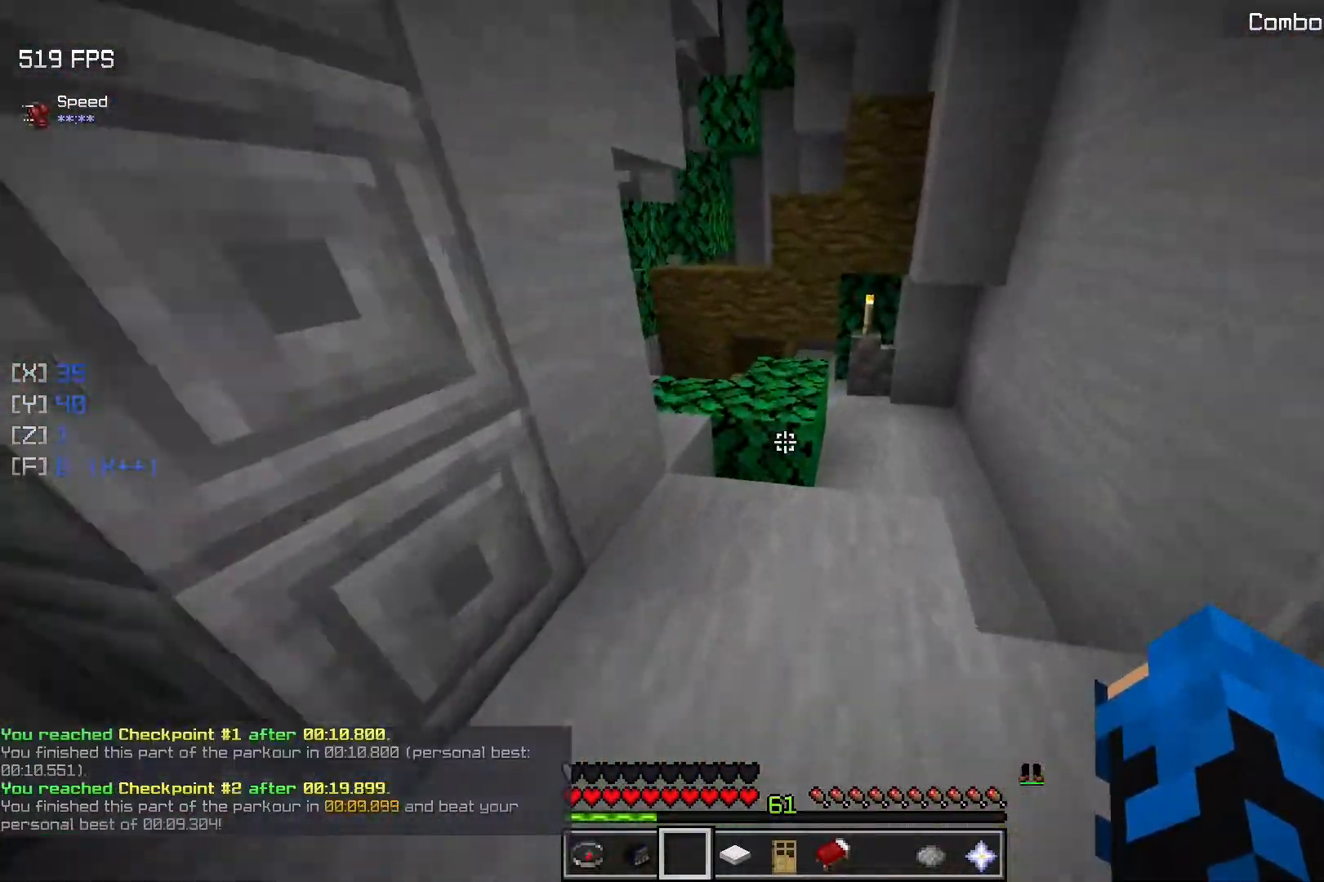
{"keys": ["w"], "mouse": [], "events": [[83, "space", "down"], [300, "space", "up"]]}
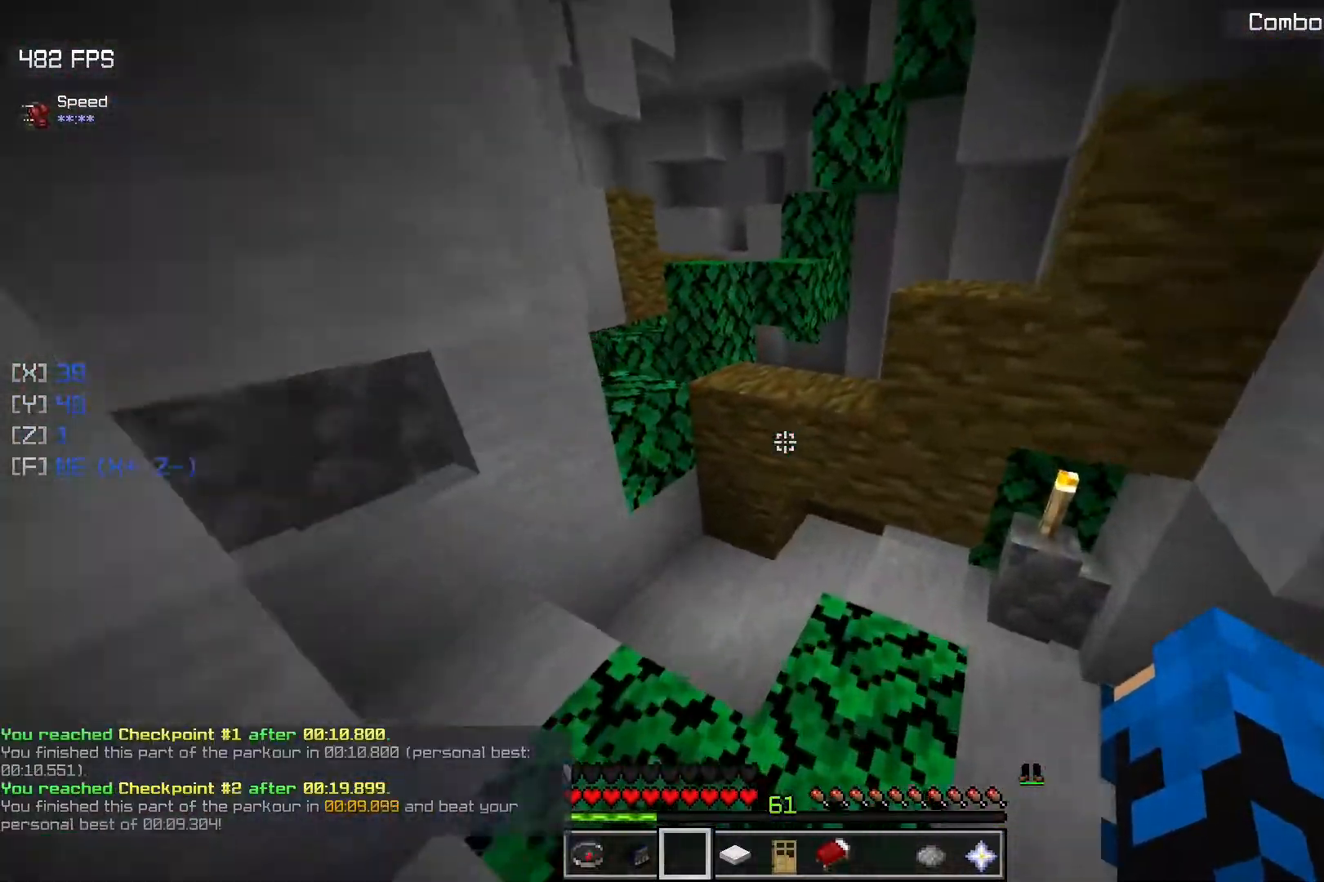
{"keys": ["w"], "mouse": [], "events": [[83, "space", "down"], [183, "a", "down"], [267, "a", "up"], [333, "space", "up"]]}
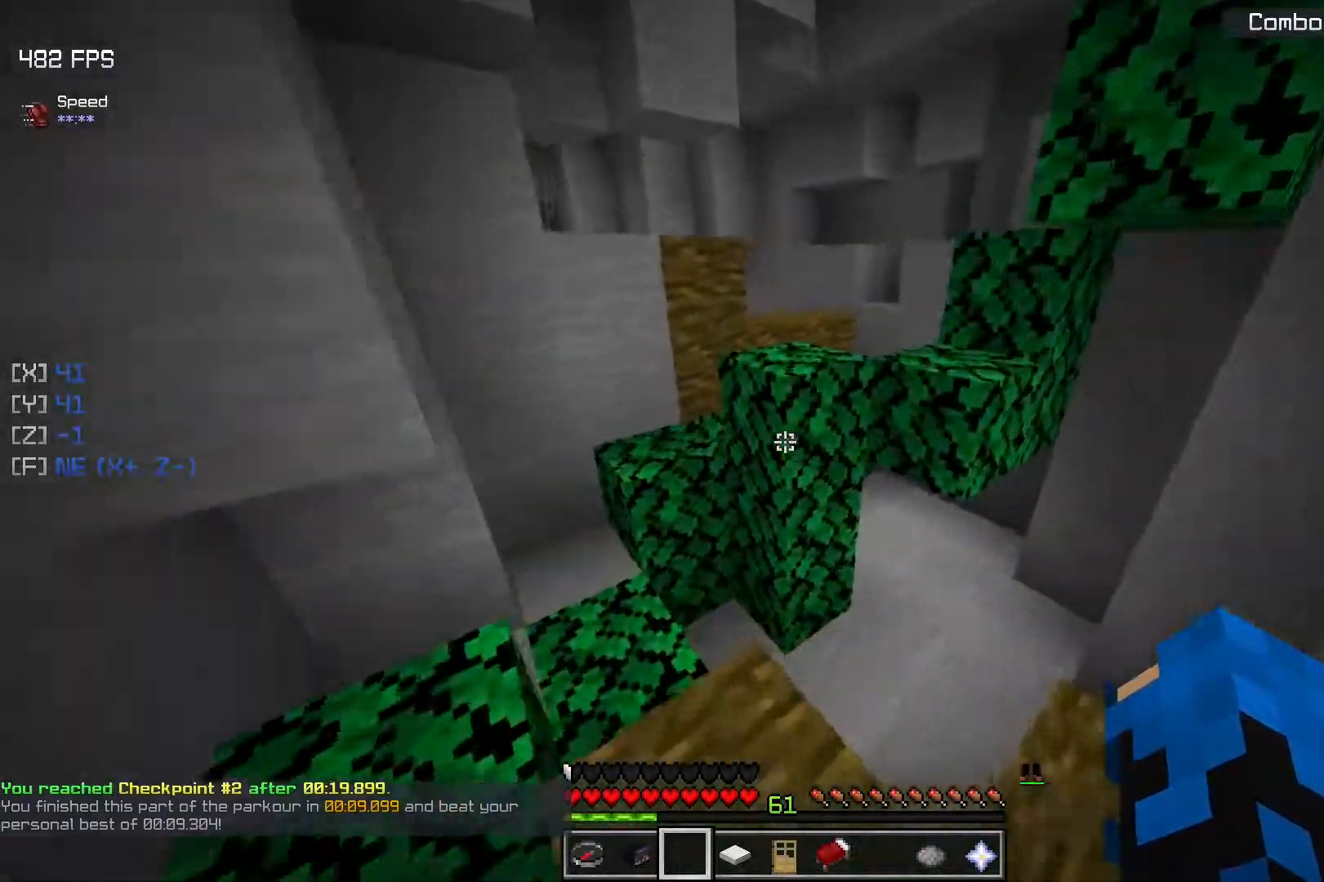
{"keys": ["space", "w"], "mouse": [], "events": [[67, "space", "down"], [317, "space", "up"], [450, "w", "up"], [483, "space", "down"], [500, "w", "down"]]}
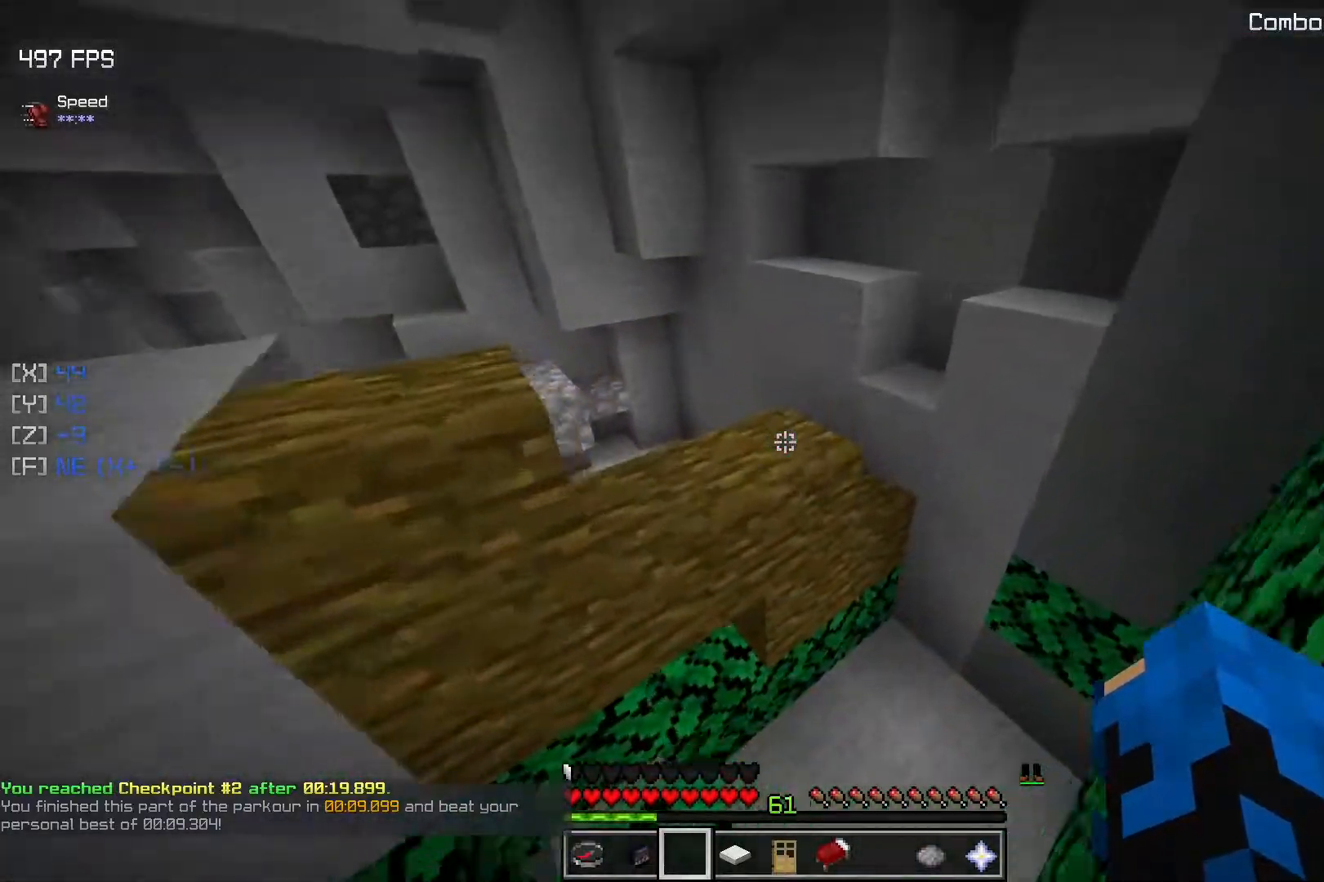
{"keys": ["w"], "mouse": [], "events": [[267, "w", "up"], [317, "space", "up"], [400, "w", "down"]]}
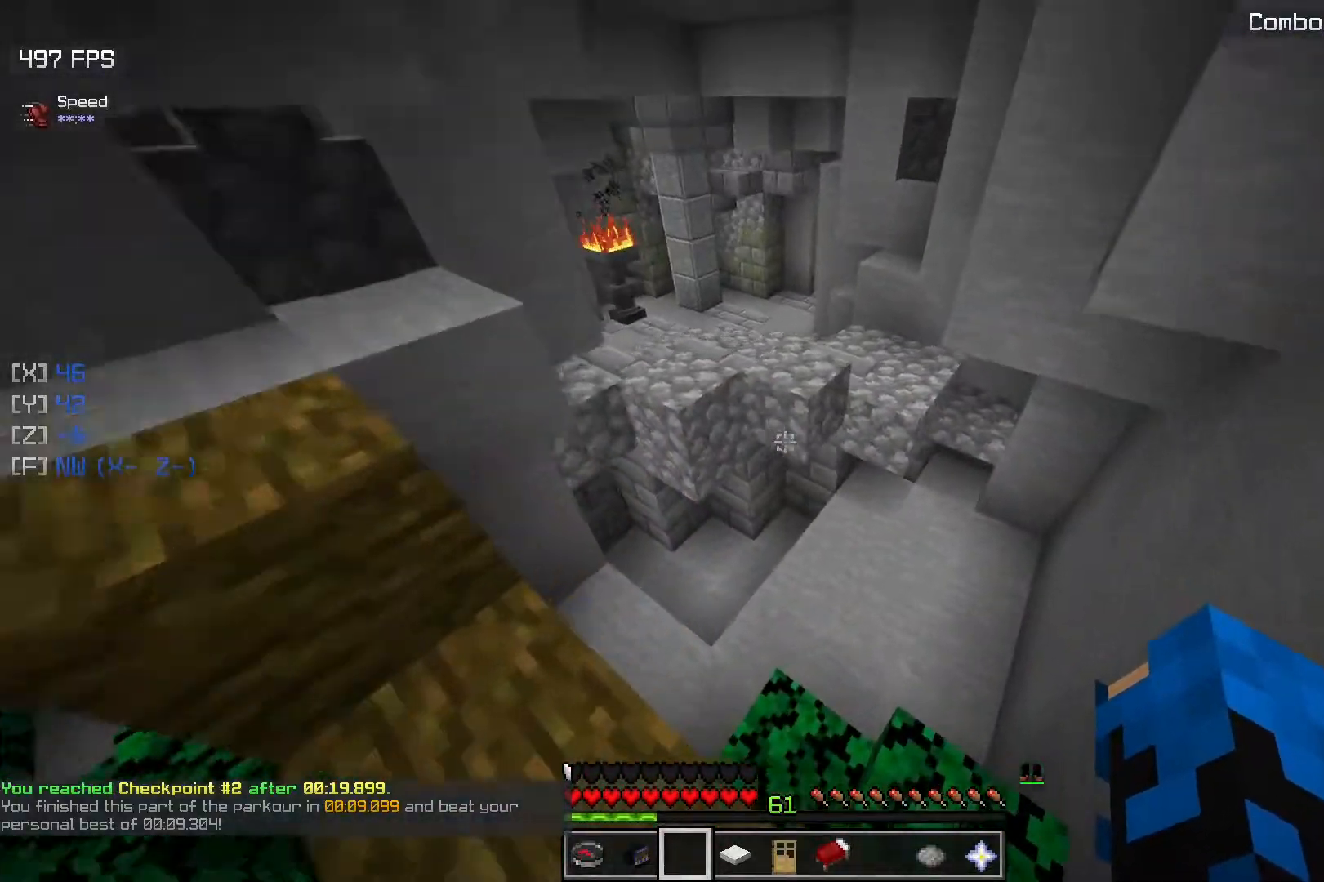
{"keys": ["a", "w"], "mouse": [], "events": [[133, "space", "down"], [367, "space", "up"], [433, "a", "down"]]}
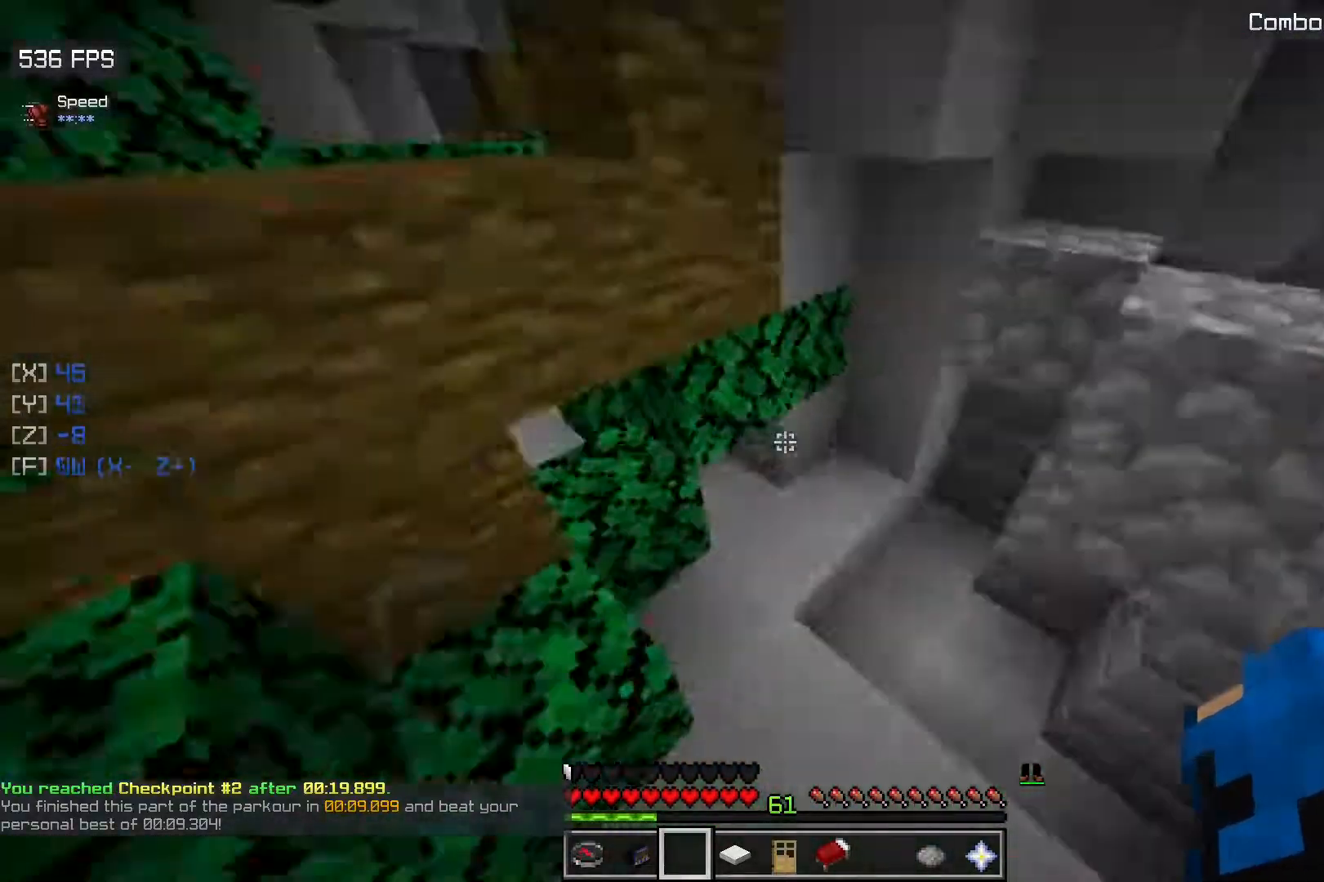
{"keys": ["space", "w"], "mouse": [], "events": [[133, "w", "up"], [350, "w", "down"], [383, "a", "up"], [500, "space", "down"]]}
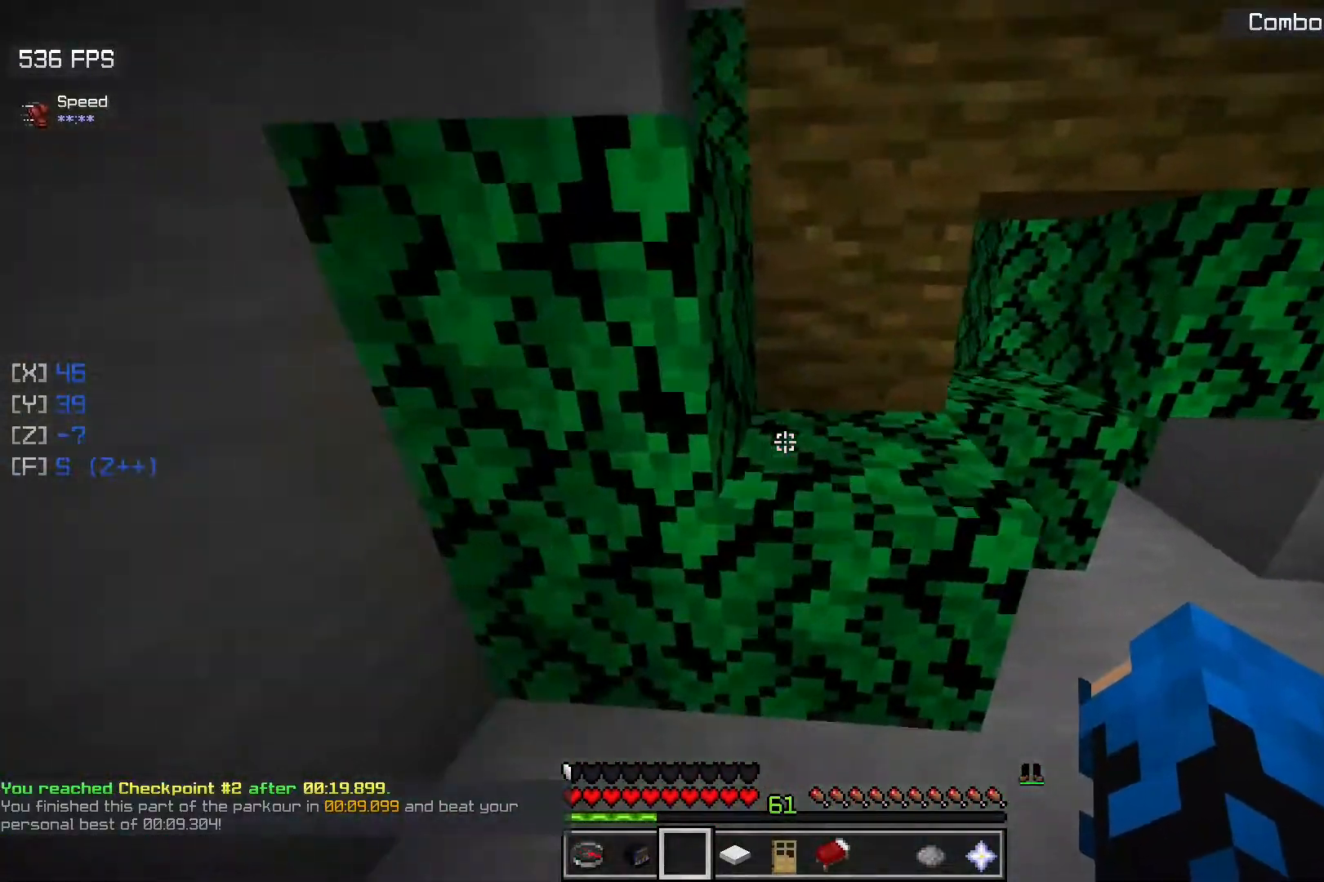
{"keys": ["d", "w"], "mouse": [], "events": [[50, "d", "down"], [467, "space", "up"]]}
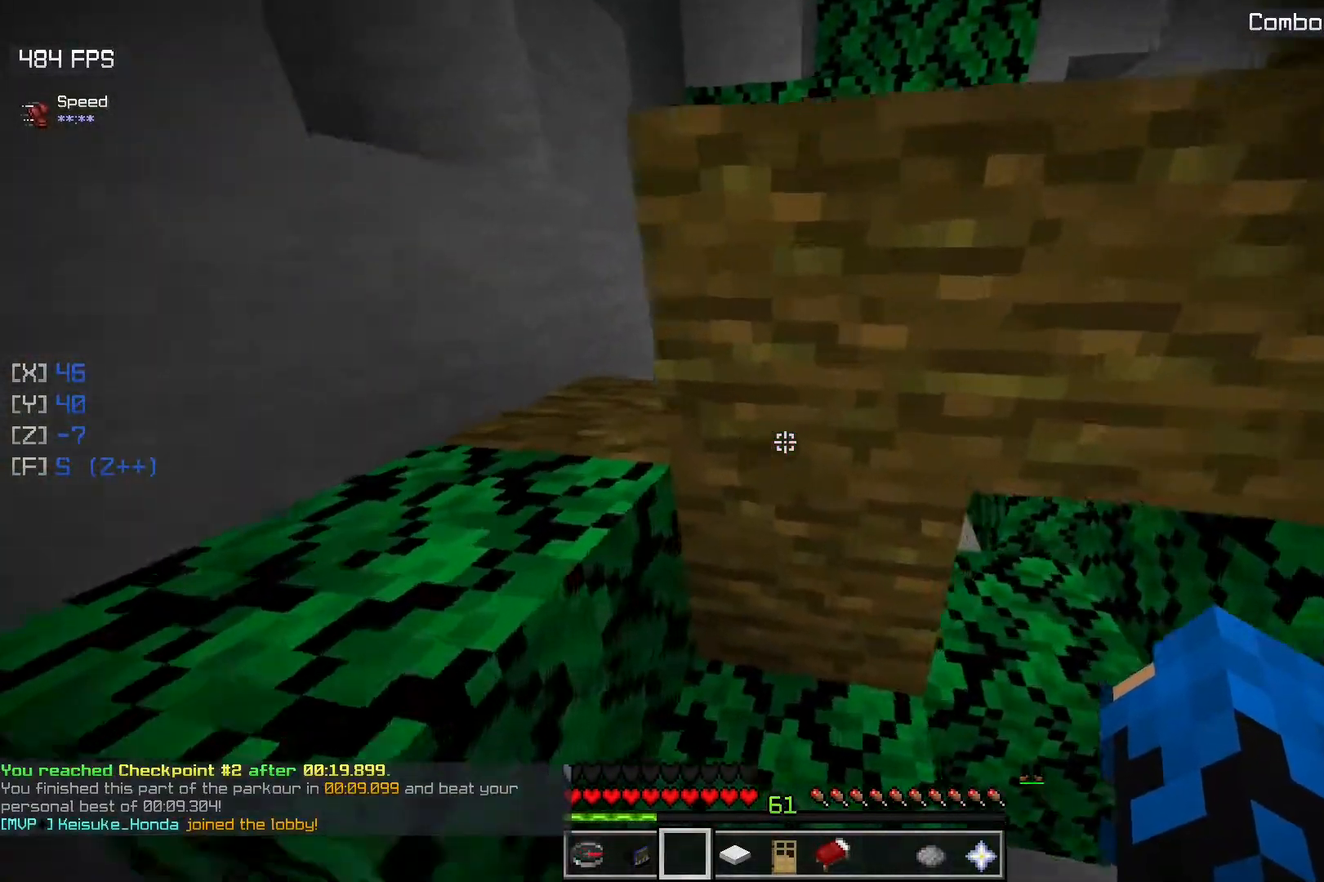
{"keys": ["a", "w"], "mouse": [], "events": [[83, "space", "down"], [167, "a", "down"], [167, "d", "up"], [300, "space", "up"]]}
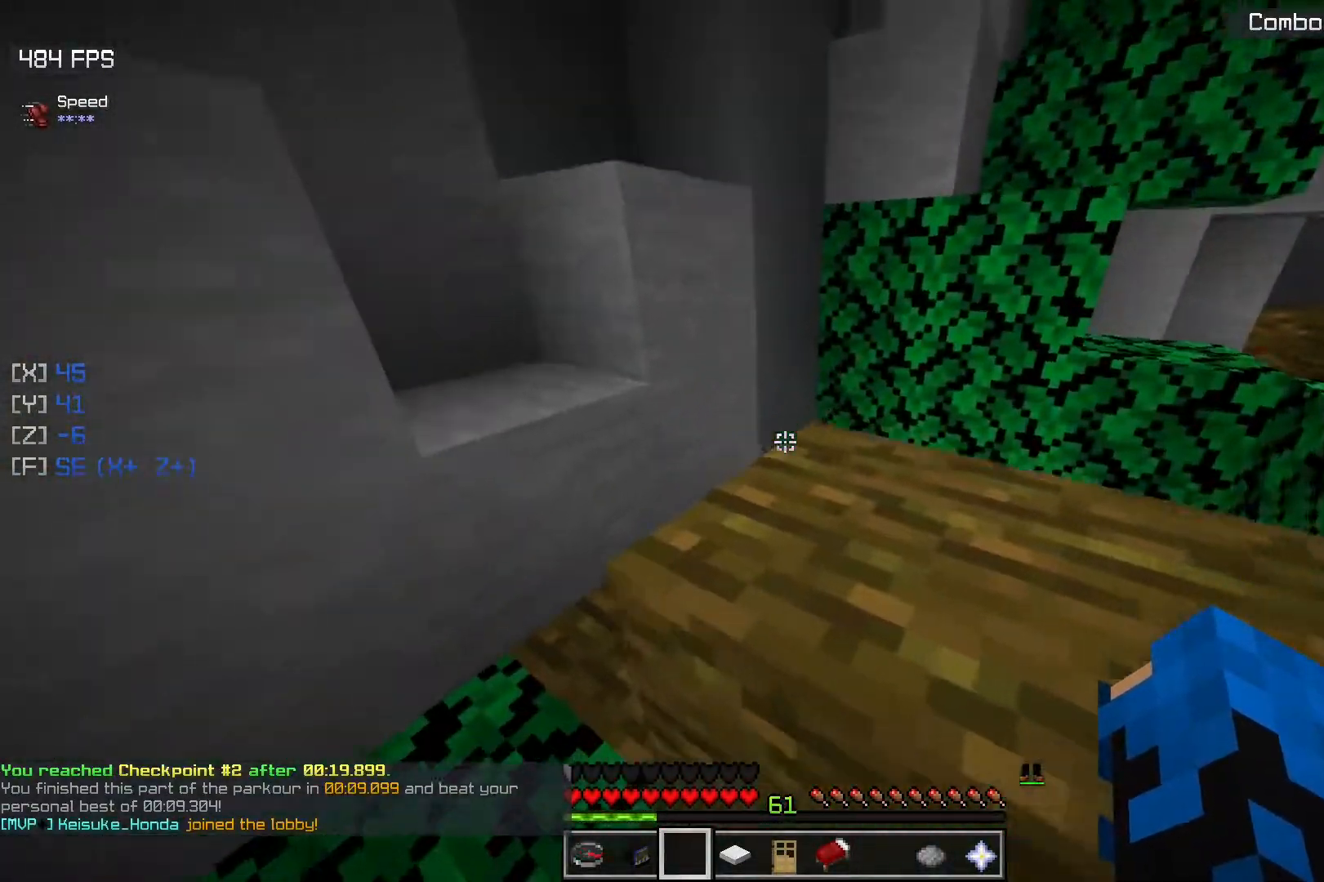
{"keys": ["a", "w"], "mouse": [], "events": [[200, "space", "down"], [383, "space", "up"]]}